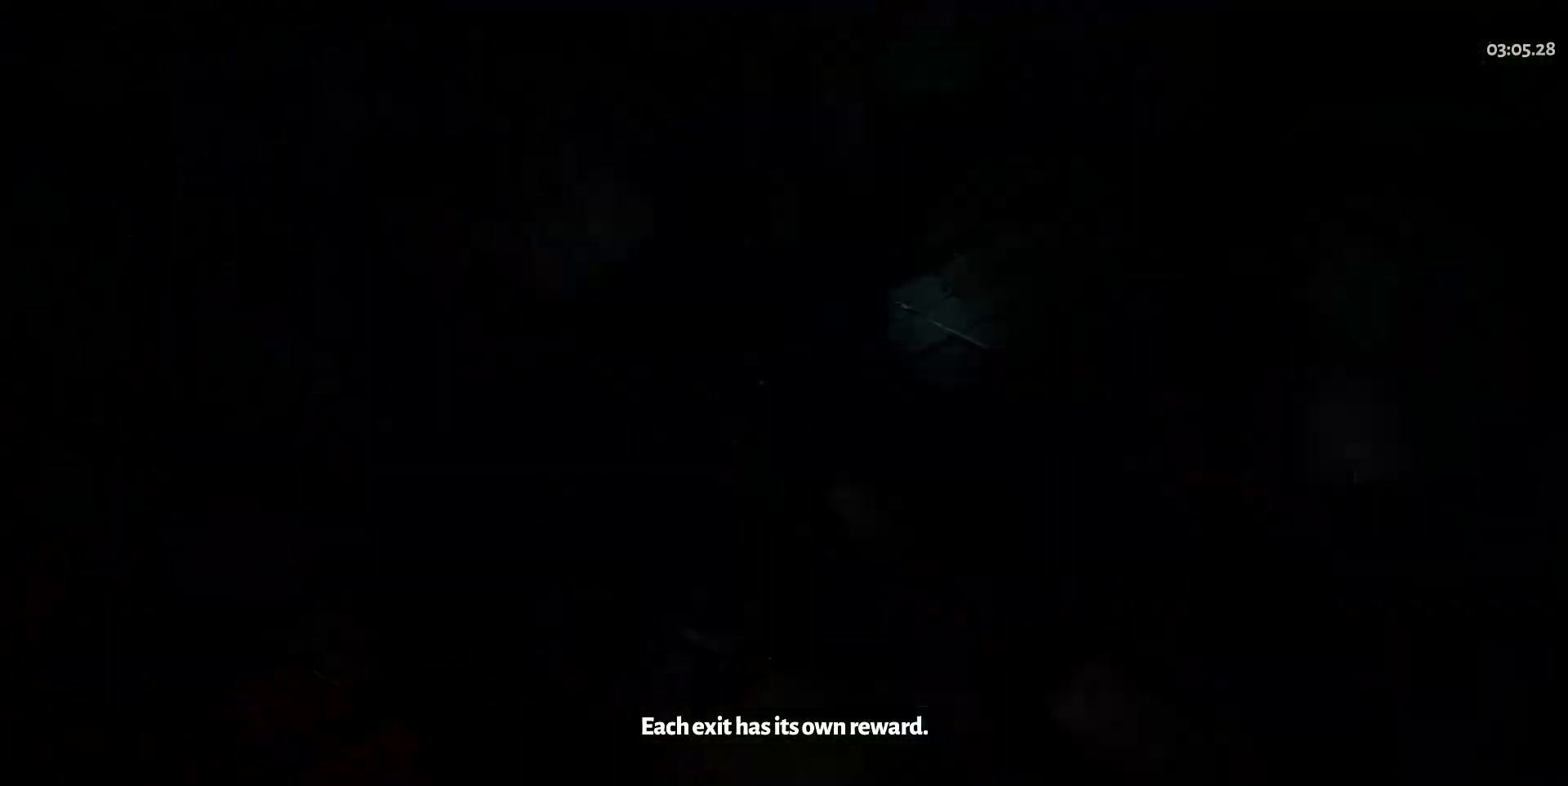
Gameplay with keyboard and mouse; each line is a JSON object with the keys and mouse buttons held at the frame after it. "events" lists presses ("down") and releases ("up") of "a", "d", "e", "q", "s", "space", "w", "y", "mouse_left" and "mouse_right" between this image and that frame as [ms after this image, input, new state], when the widget could be followed in between. "mouse_left", "mouse_right" = the "left", "right" buttons of the "mouse" list. No other keys are recorded. Mouse movement is not recorded.
{"keys": [], "mouse": [], "events": []}
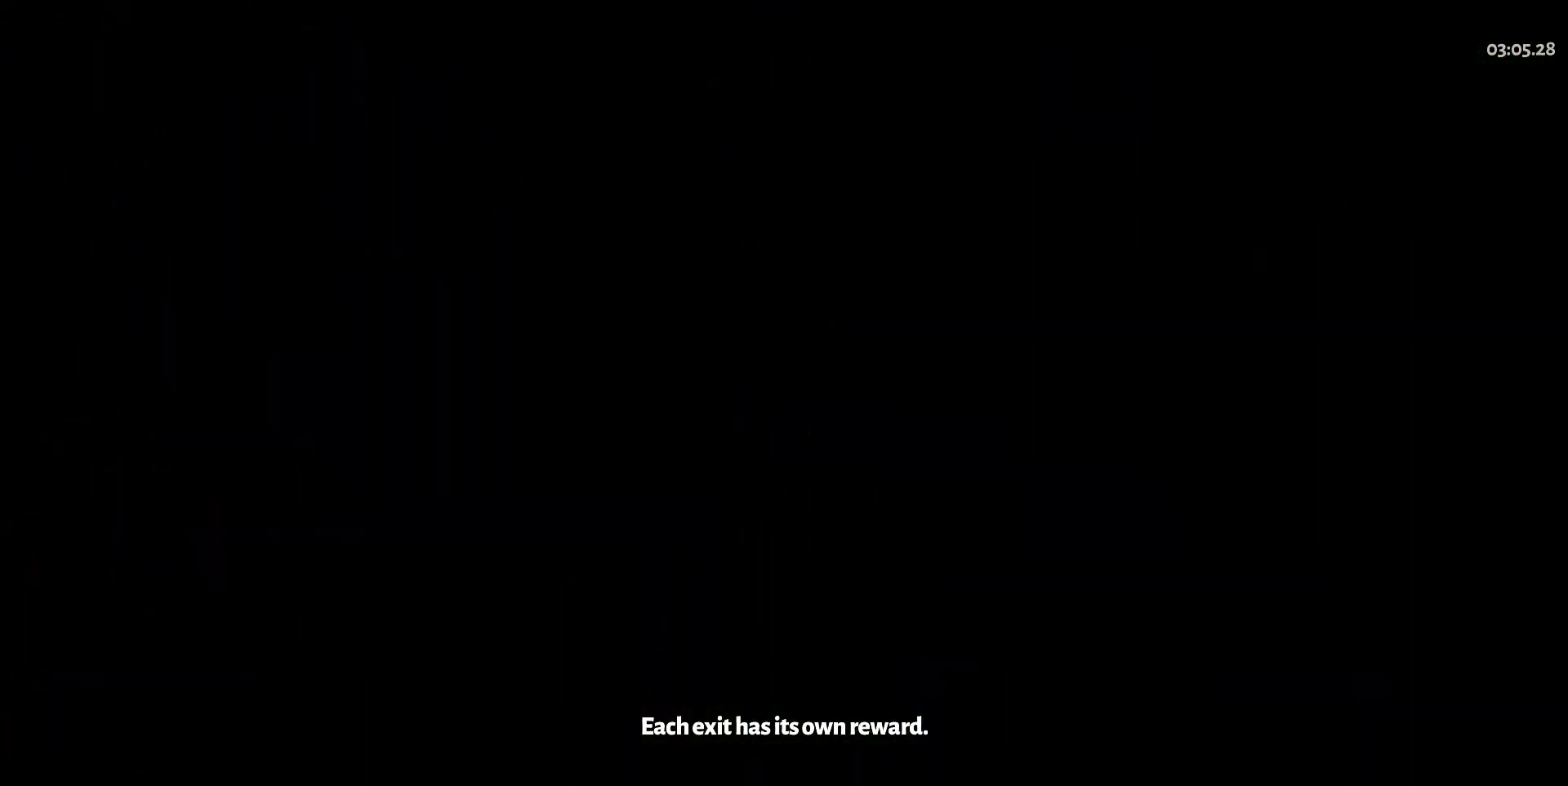
{"keys": [], "mouse": [], "events": []}
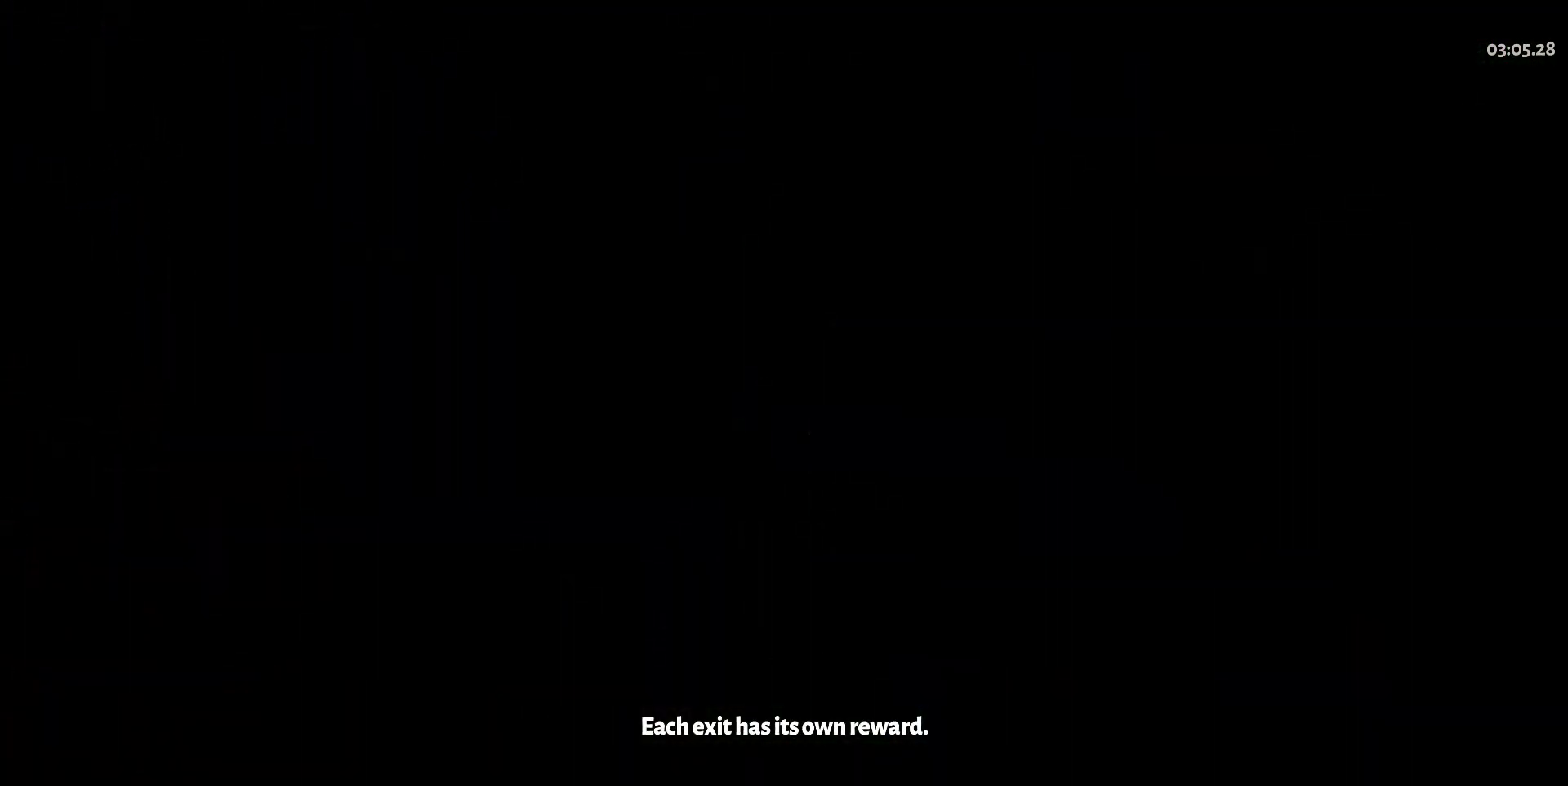
{"keys": [], "mouse": [], "events": []}
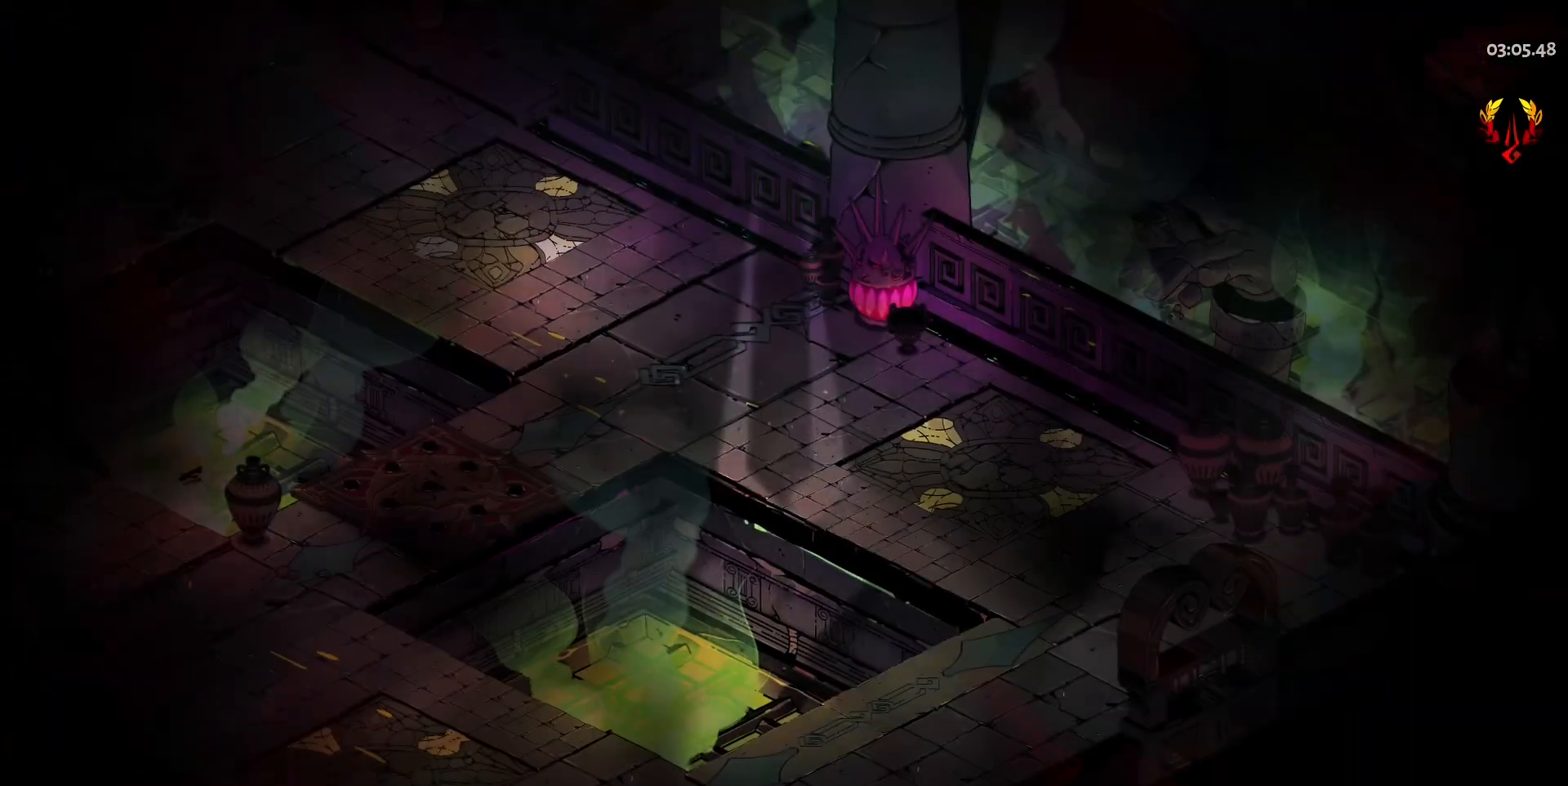
{"keys": ["a"], "mouse": [], "events": [[350, "a", "down"], [383, "w", "down"], [483, "w", "up"]]}
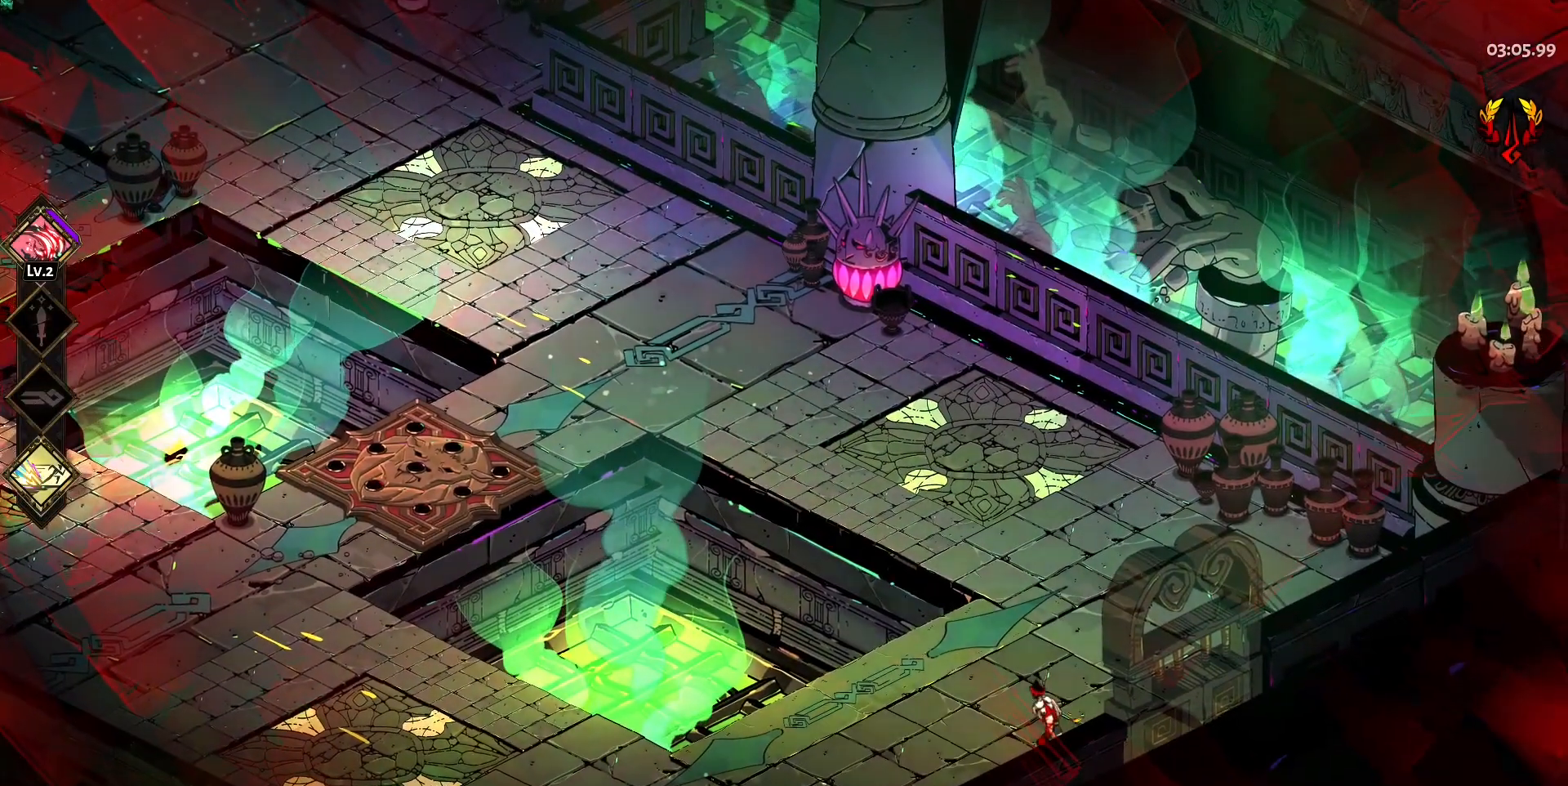
{"keys": ["w"], "mouse": [], "events": [[33, "w", "down"], [450, "a", "up"]]}
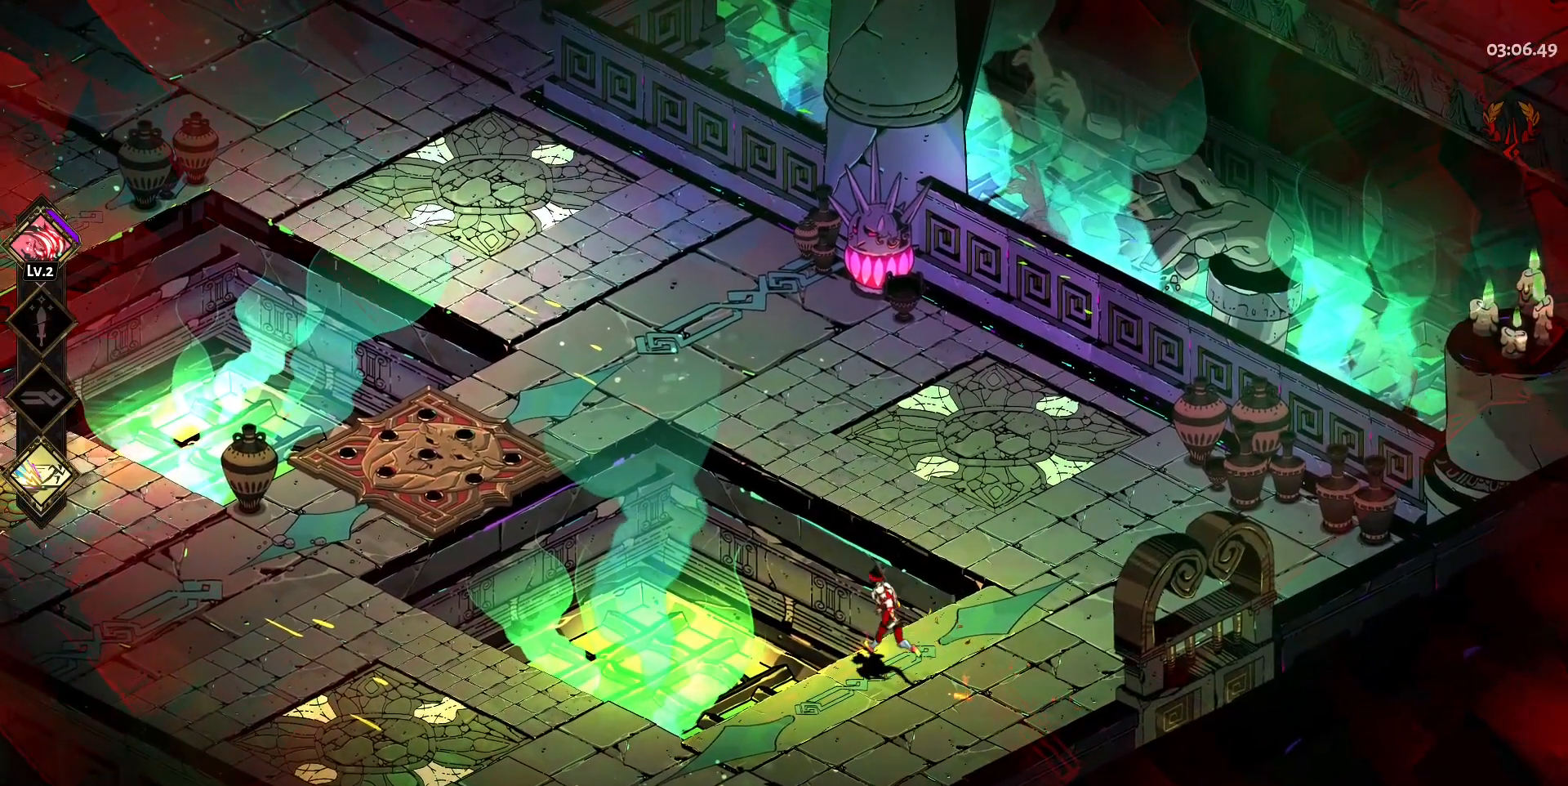
{"keys": ["a", "space", "w"], "mouse": [], "events": [[283, "a", "down"], [333, "space", "down"]]}
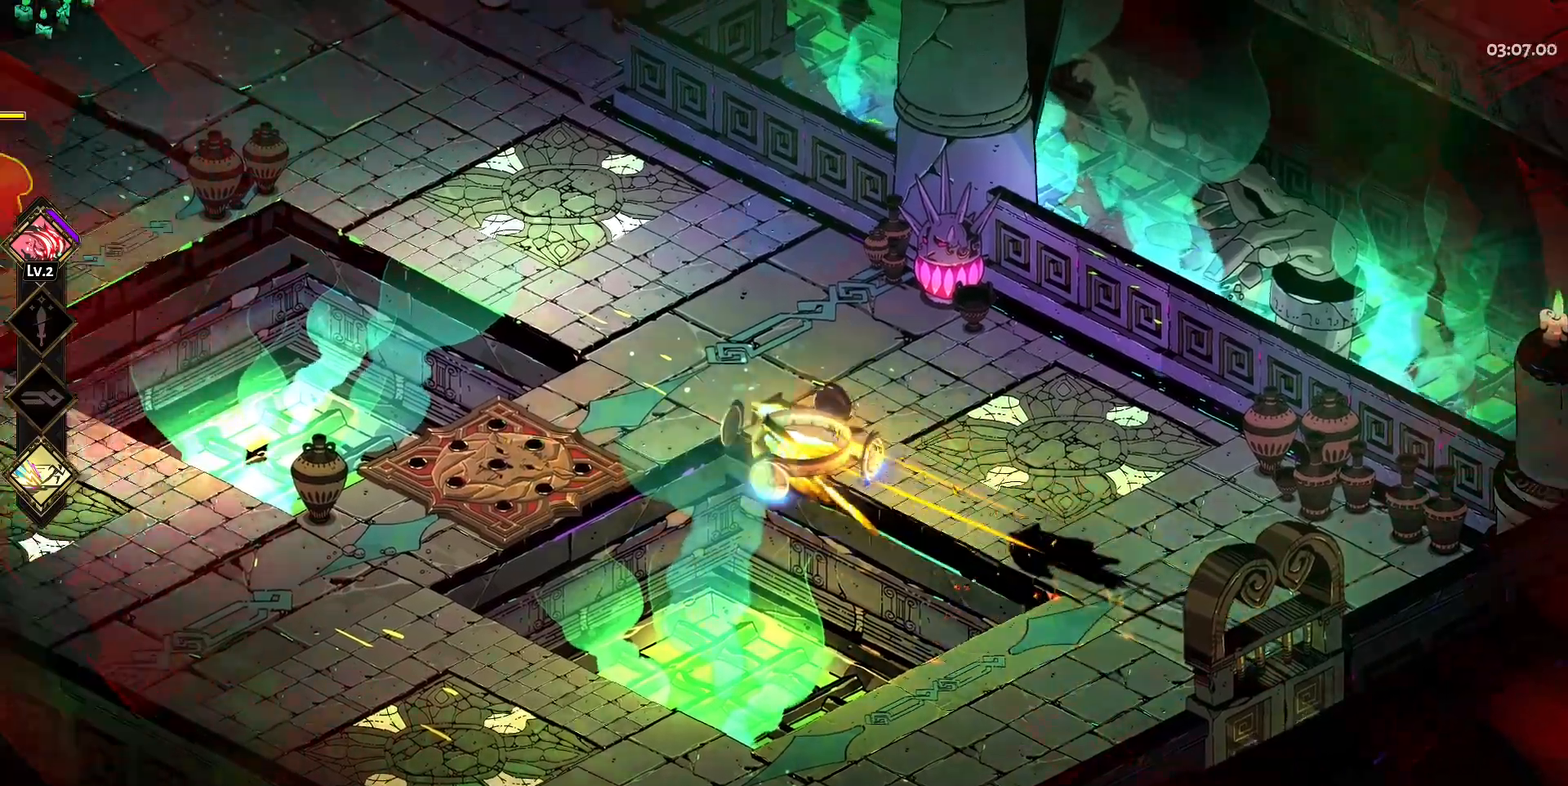
{"keys": ["a", "w"], "mouse": [], "events": [[17, "space", "up"], [67, "a", "up"], [400, "a", "down"]]}
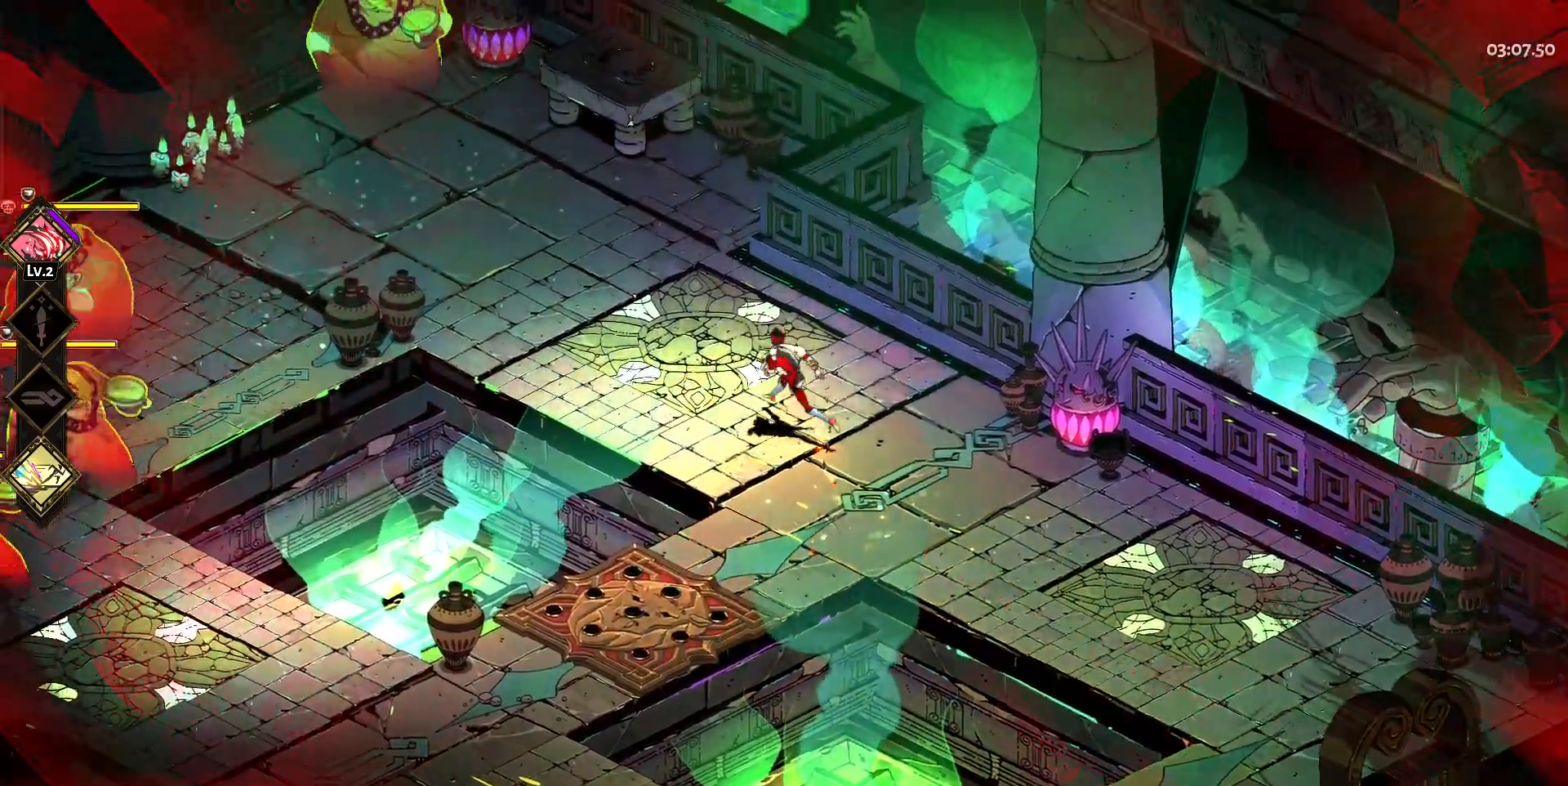
{"keys": ["a", "s"], "mouse": [], "events": [[83, "space", "down"], [167, "w", "up"], [267, "space", "up"], [500, "s", "down"]]}
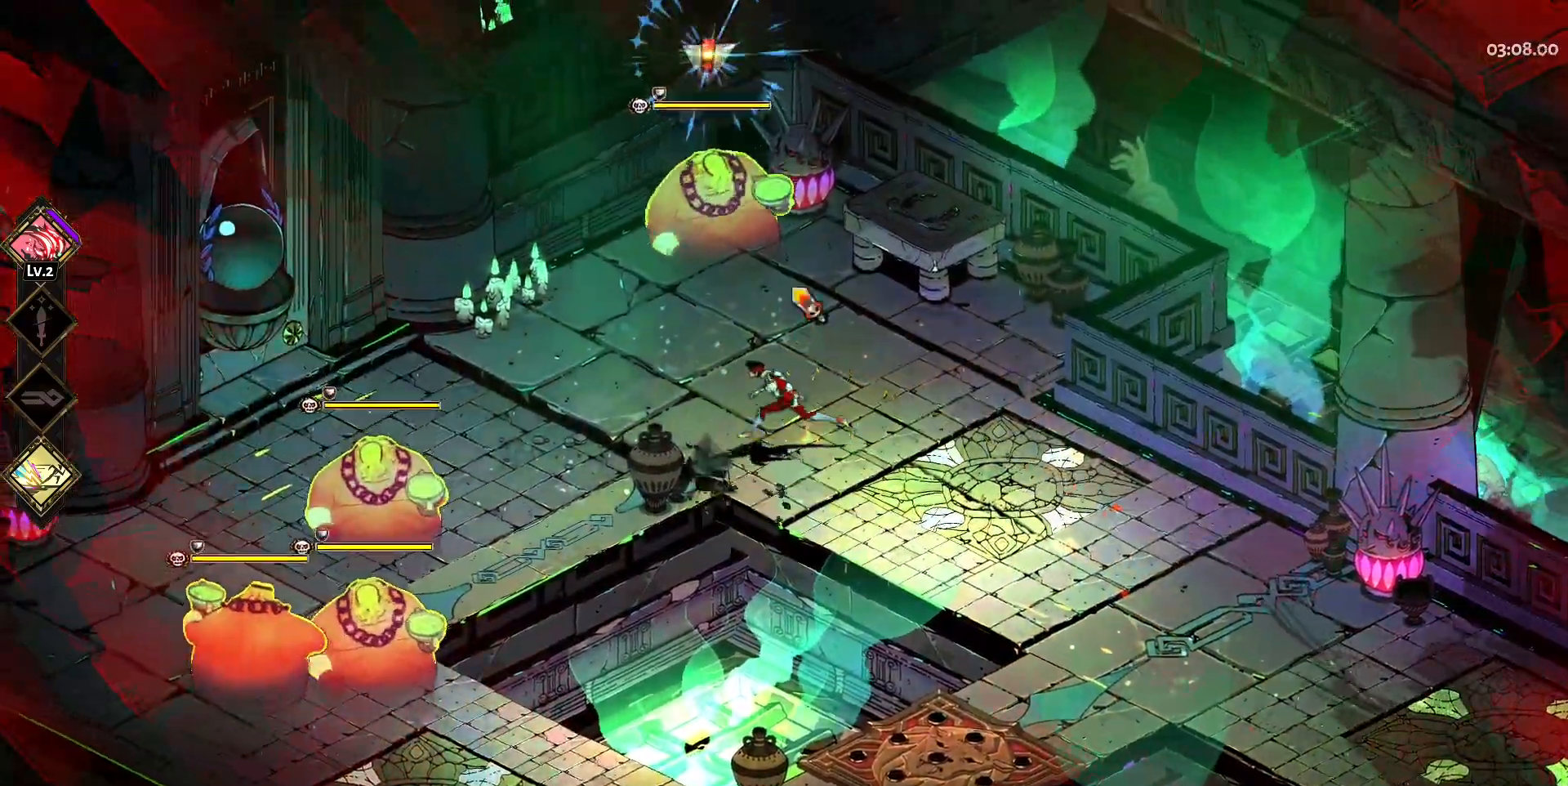
{"keys": ["a"], "mouse": [], "events": [[100, "mouse_right", "down"], [183, "mouse_right", "up"], [233, "mouse_right", "down"], [383, "mouse_right", "up"], [383, "s", "up"]]}
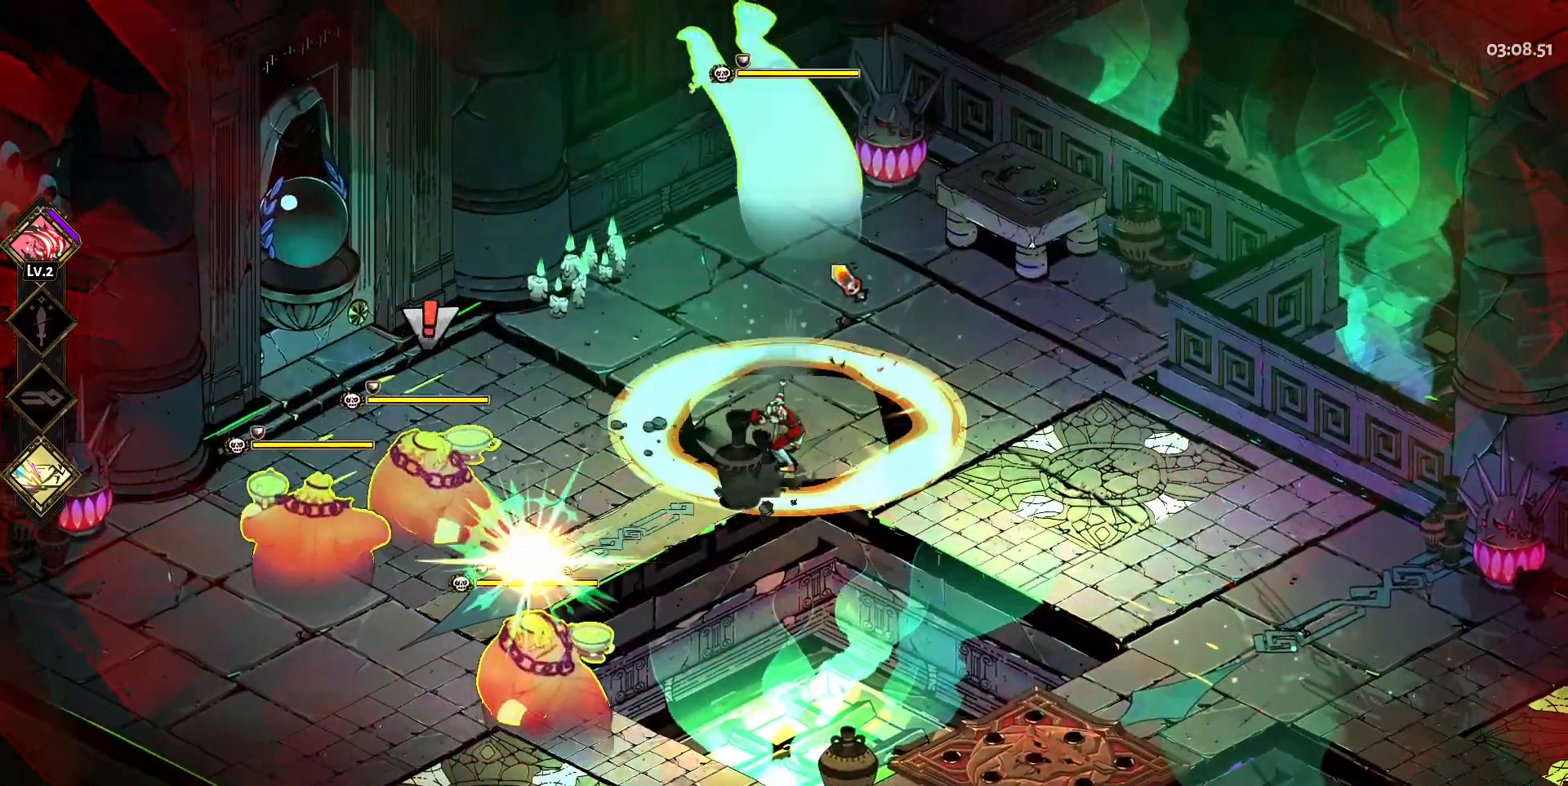
{"keys": ["a"], "mouse": ["left"], "events": [[250, "space", "down"], [433, "space", "up"], [483, "mouse_left", "down"]]}
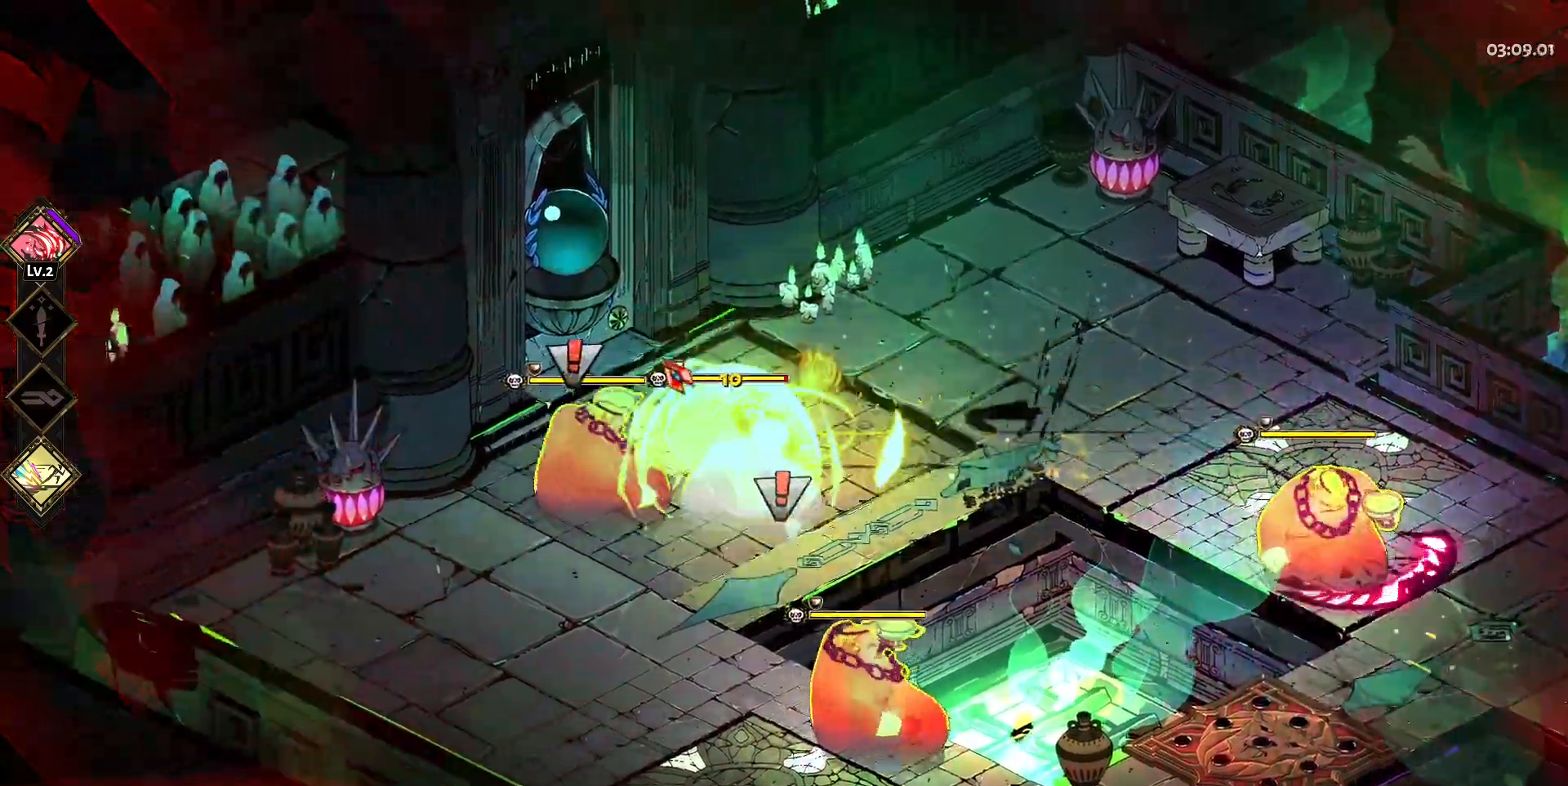
{"keys": ["a", "s"], "mouse": ["right"], "events": [[33, "space", "down"], [83, "mouse_left", "up"], [167, "mouse_left", "down"], [167, "space", "up"], [217, "s", "down"], [267, "mouse_left", "up"], [367, "mouse_right", "down"], [367, "space", "down"], [450, "mouse_right", "up"], [450, "space", "up"], [500, "mouse_right", "down"]]}
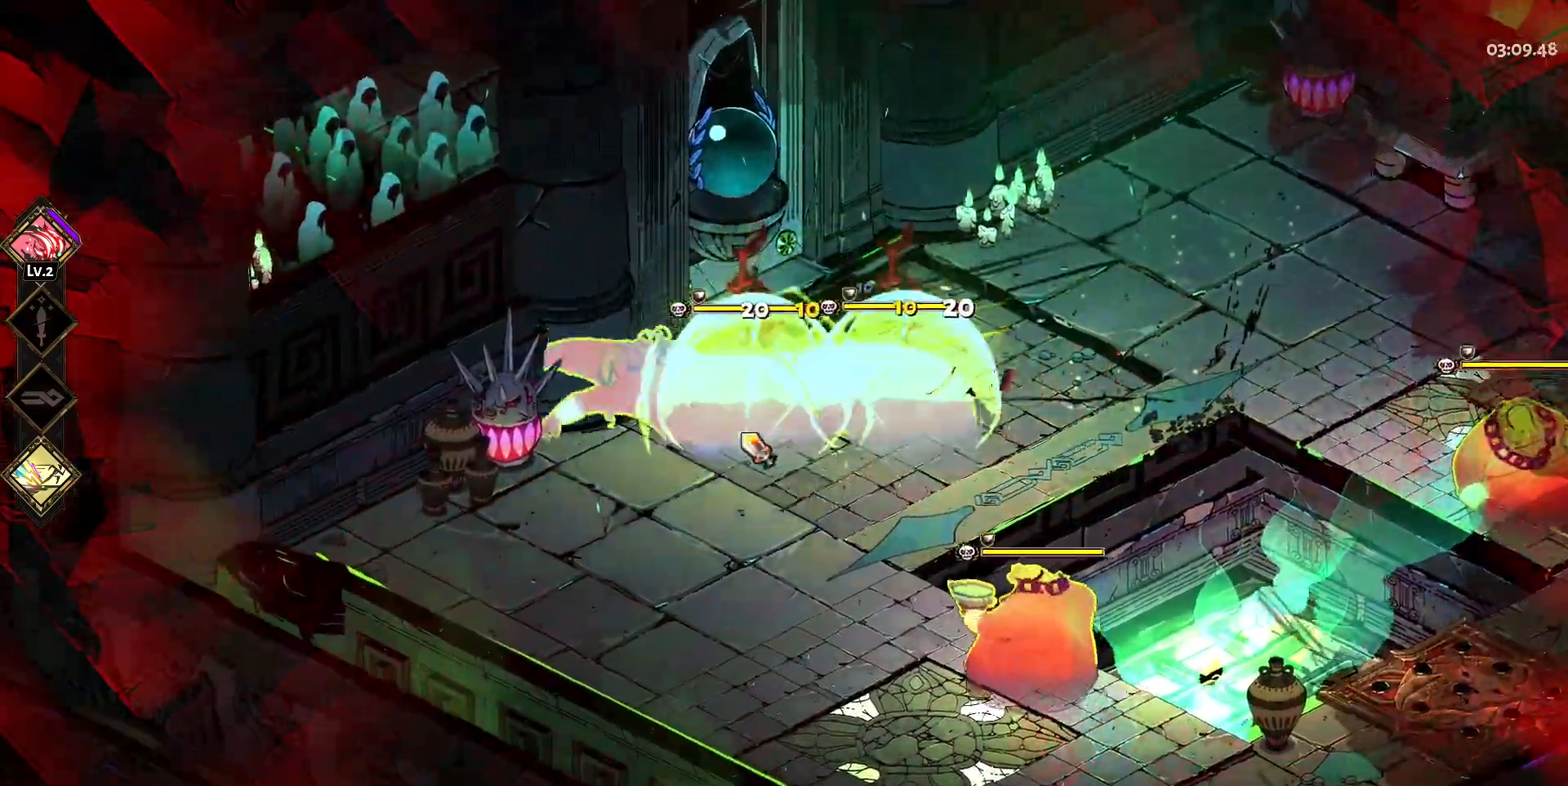
{"keys": ["d", "w"], "mouse": ["left"], "events": [[50, "space", "down"], [100, "mouse_right", "up"], [150, "space", "up"], [183, "mouse_right", "down"], [183, "s", "up"], [283, "a", "up"], [283, "mouse_left", "down"], [283, "mouse_right", "up"], [383, "d", "down"], [417, "mouse_left", "up"], [467, "mouse_left", "down"], [467, "w", "down"]]}
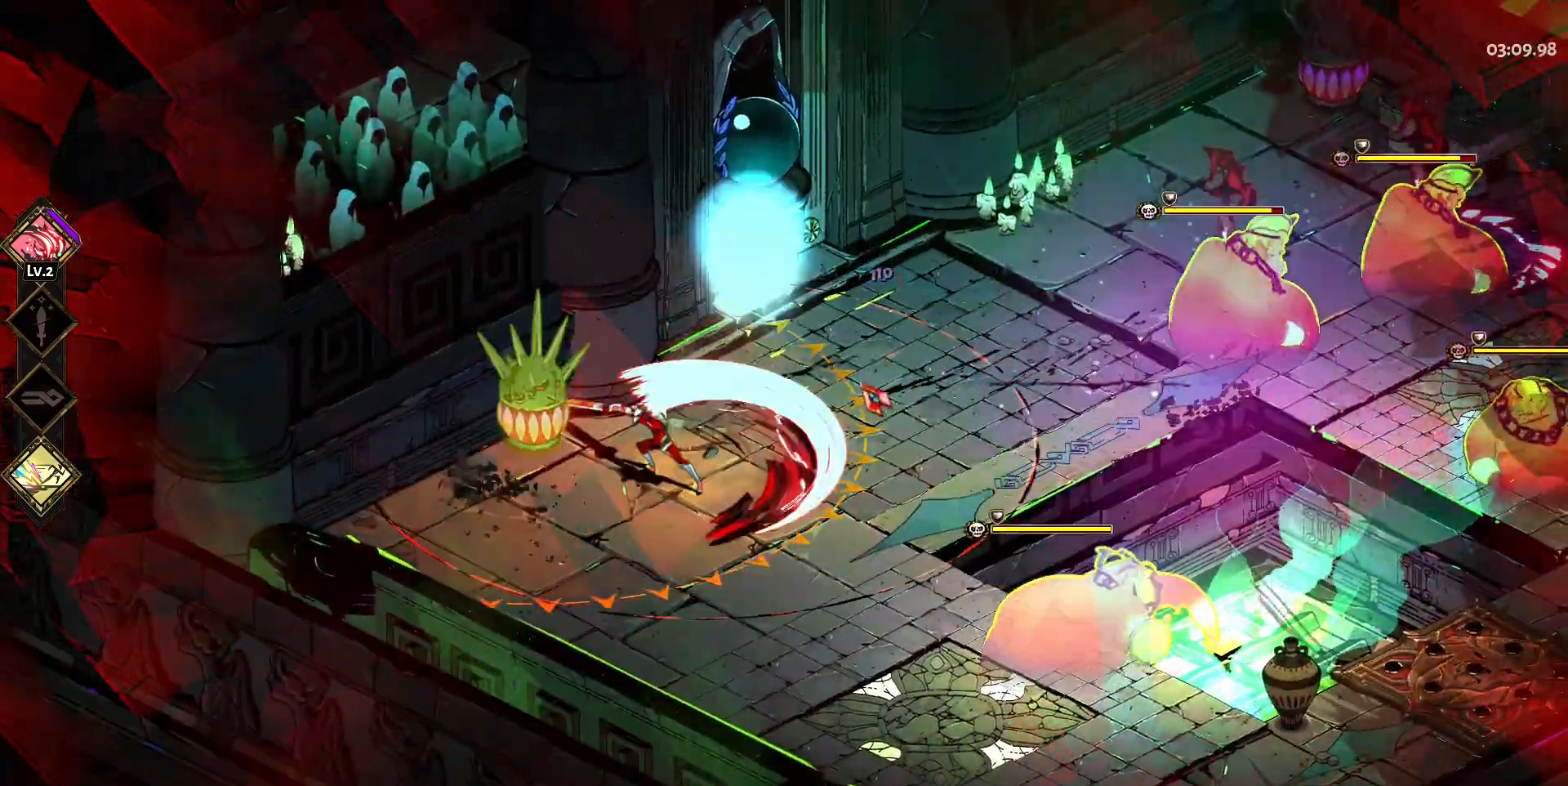
{"keys": ["d", "space", "w"], "mouse": ["right"], "events": [[67, "space", "down"], [117, "mouse_left", "up"], [117, "space", "up"], [250, "space", "down"], [300, "space", "up"], [433, "mouse_right", "down"], [483, "space", "down"]]}
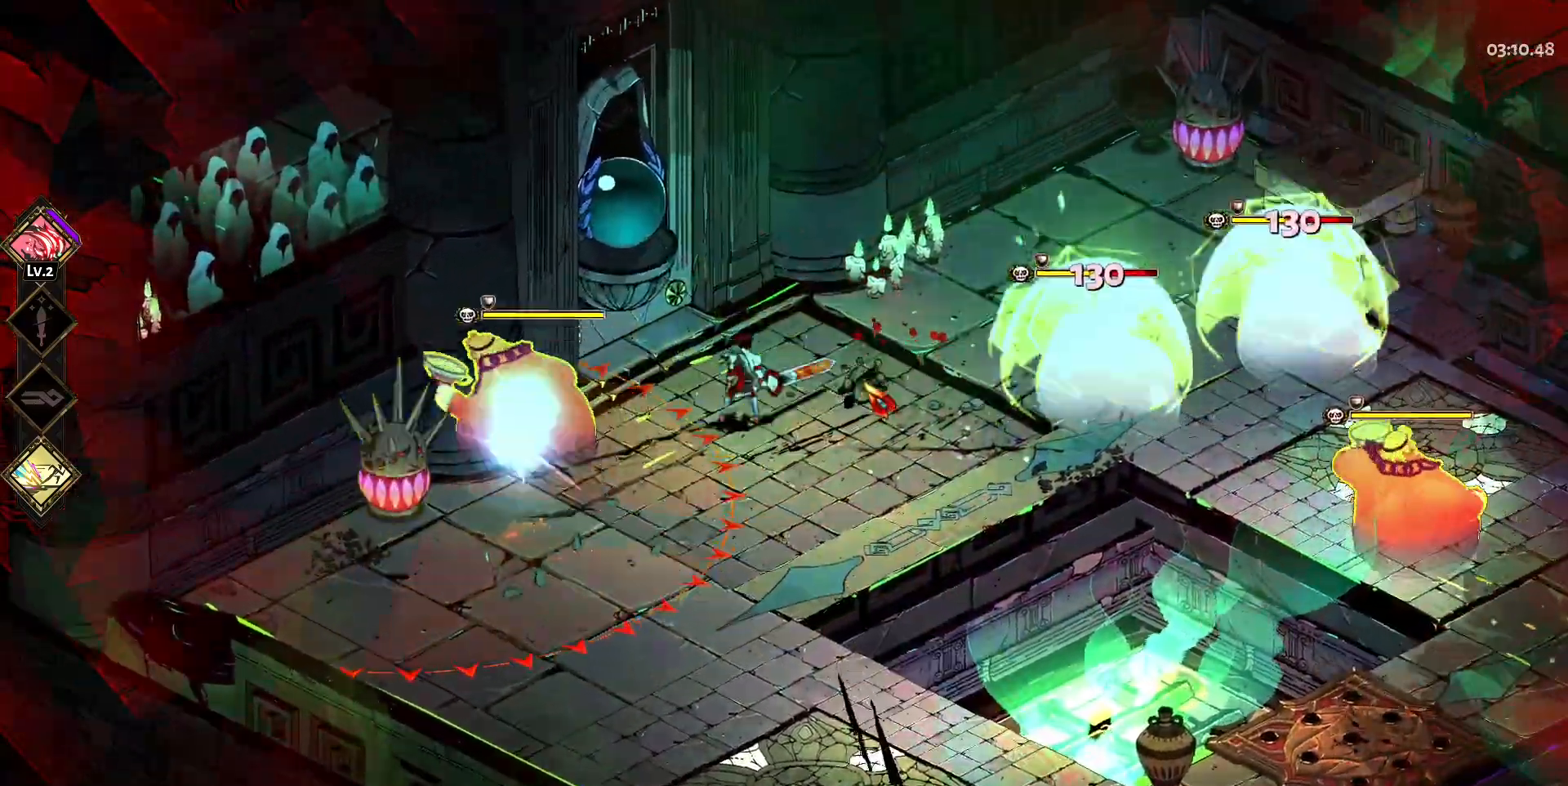
{"keys": ["d", "space"], "mouse": ["left"], "events": [[33, "mouse_right", "up"], [33, "space", "up"], [133, "mouse_right", "down"], [133, "w", "up"], [217, "mouse_right", "up"], [267, "mouse_right", "down"], [317, "space", "down"], [417, "mouse_right", "up"], [417, "space", "up"], [450, "mouse_left", "down"], [500, "space", "down"]]}
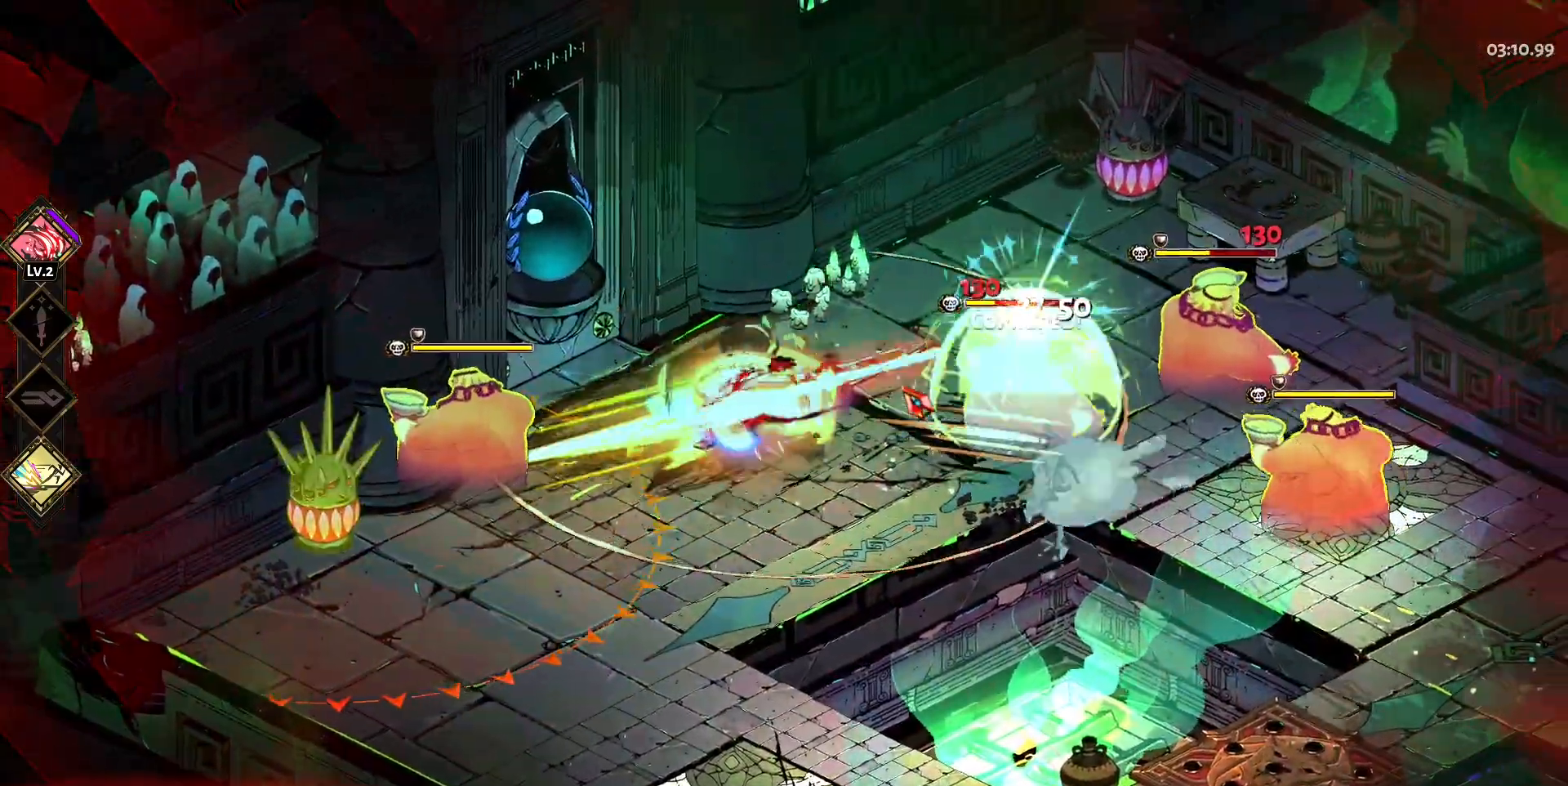
{"keys": ["d", "space"], "mouse": ["right"], "events": [[50, "mouse_left", "up"], [100, "mouse_left", "down"], [100, "space", "up"], [183, "space", "down"], [233, "mouse_left", "up"], [283, "mouse_left", "down"], [333, "space", "up"], [383, "mouse_left", "up"], [383, "space", "down"], [417, "mouse_right", "down"]]}
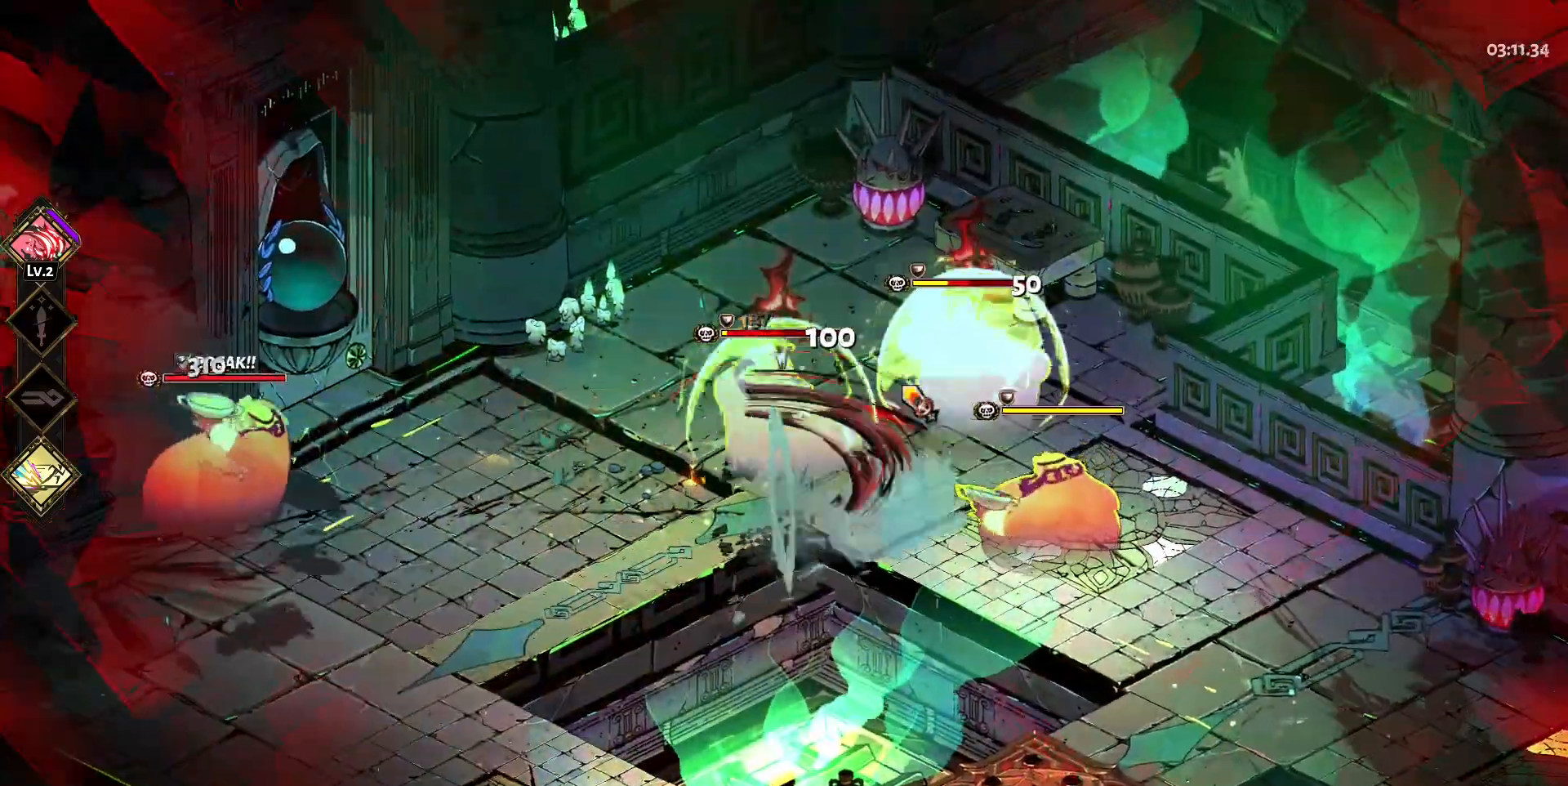
{"keys": ["d", "s", "space"], "mouse": [], "events": [[17, "mouse_right", "up"], [17, "space", "up"], [67, "d", "up"], [67, "mouse_right", "down"], [117, "s", "down"], [167, "mouse_right", "up"], [250, "mouse_right", "down"], [383, "d", "down"], [383, "mouse_left", "down"], [383, "mouse_right", "up"], [483, "mouse_left", "up"], [483, "space", "down"]]}
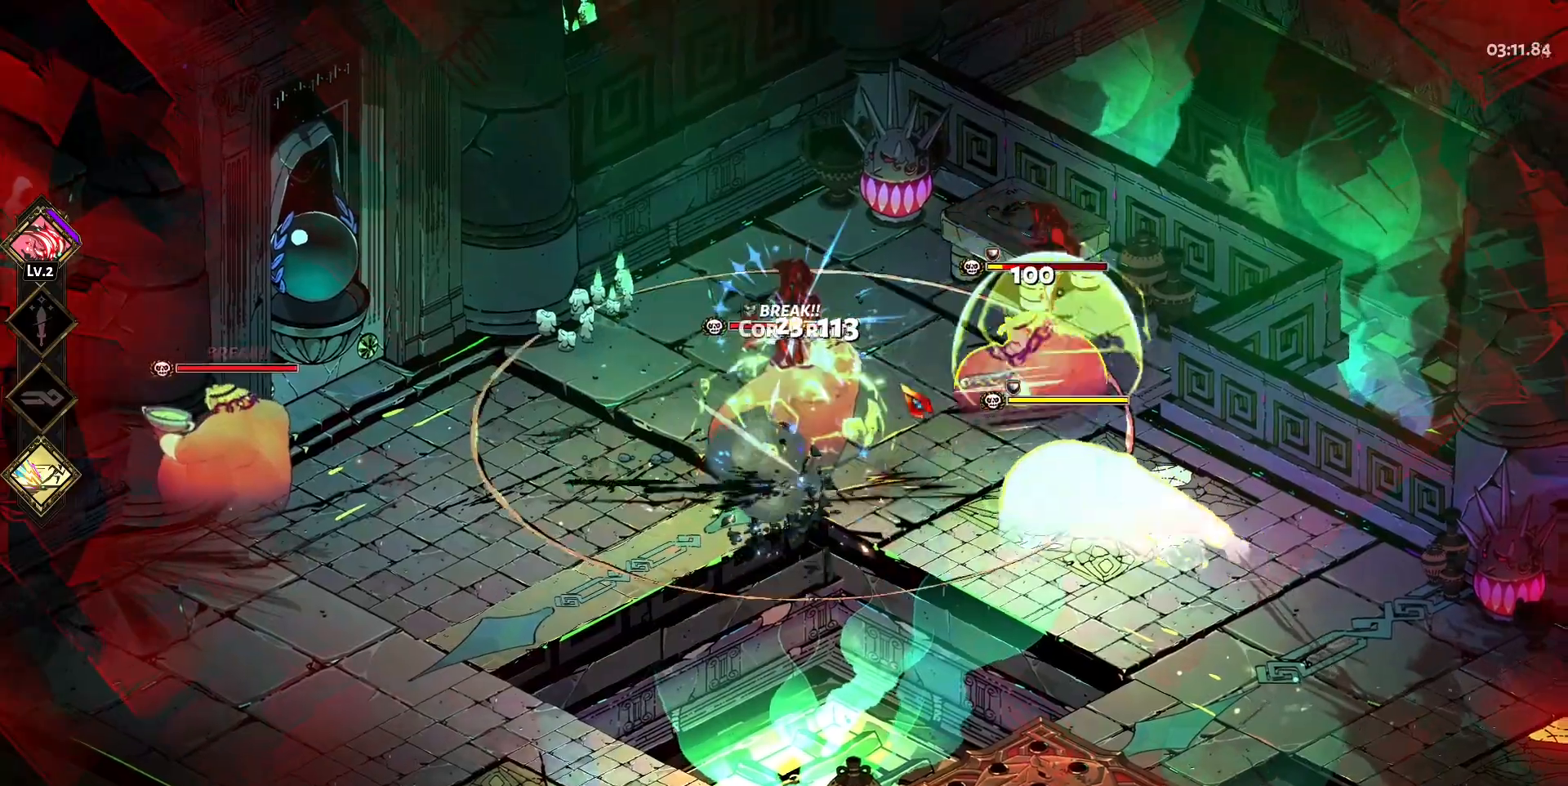
{"keys": ["w"], "mouse": ["right"], "events": [[33, "mouse_left", "down"], [83, "space", "up"], [133, "space", "down"], [167, "mouse_left", "up"], [217, "mouse_left", "down"], [267, "space", "up"], [317, "mouse_left", "up"], [317, "s", "up"], [367, "mouse_right", "down"], [417, "mouse_right", "up"], [450, "d", "up"], [450, "w", "down"], [500, "mouse_right", "down"]]}
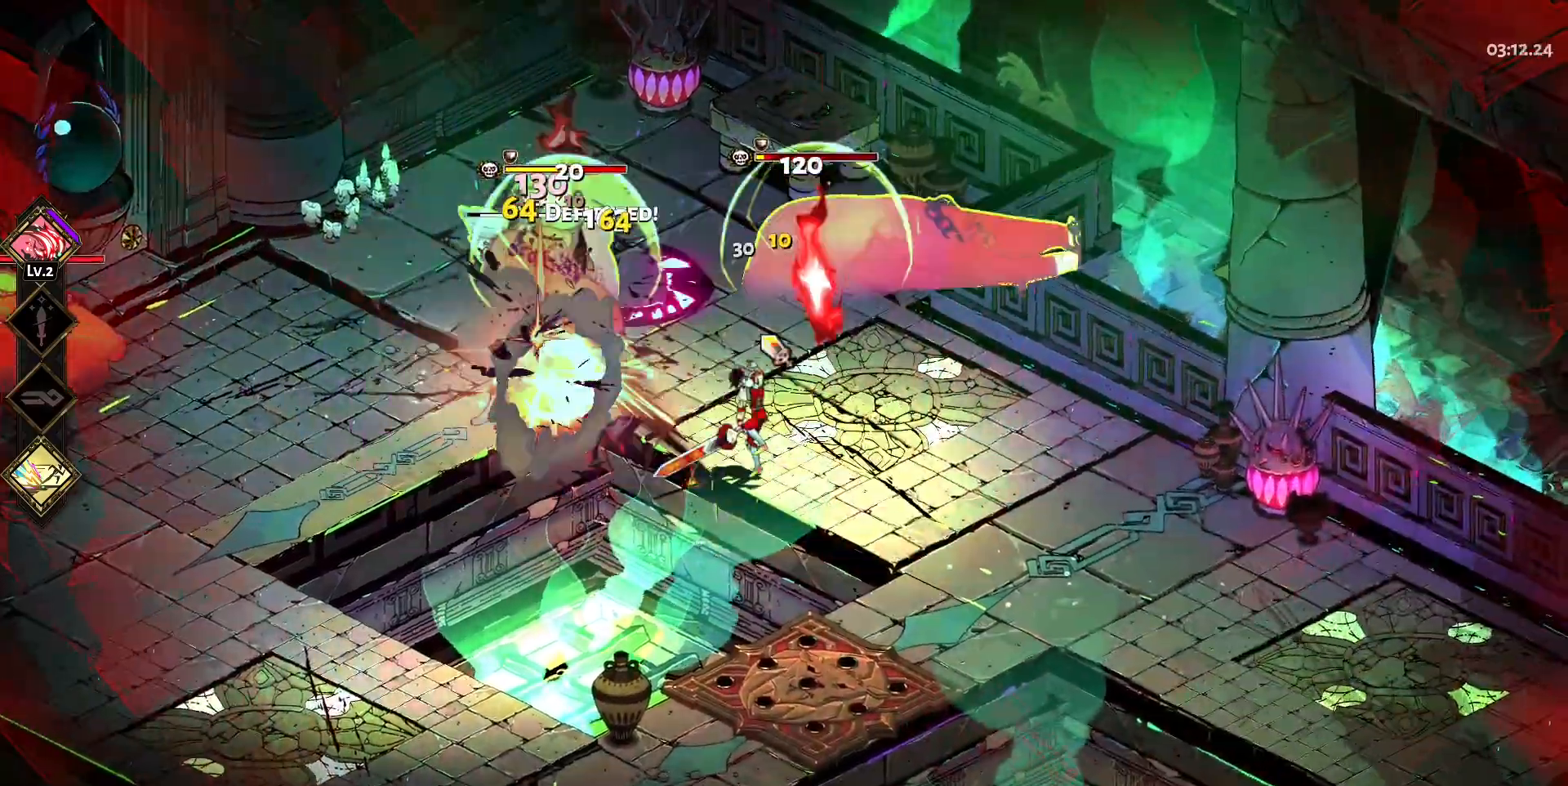
{"keys": ["a", "w"], "mouse": ["left"], "events": [[50, "a", "down"], [150, "mouse_right", "up"], [183, "mouse_right", "down"], [333, "mouse_left", "down"], [333, "mouse_right", "up"], [333, "space", "down"], [417, "mouse_left", "up"], [467, "mouse_left", "down"], [467, "space", "up"]]}
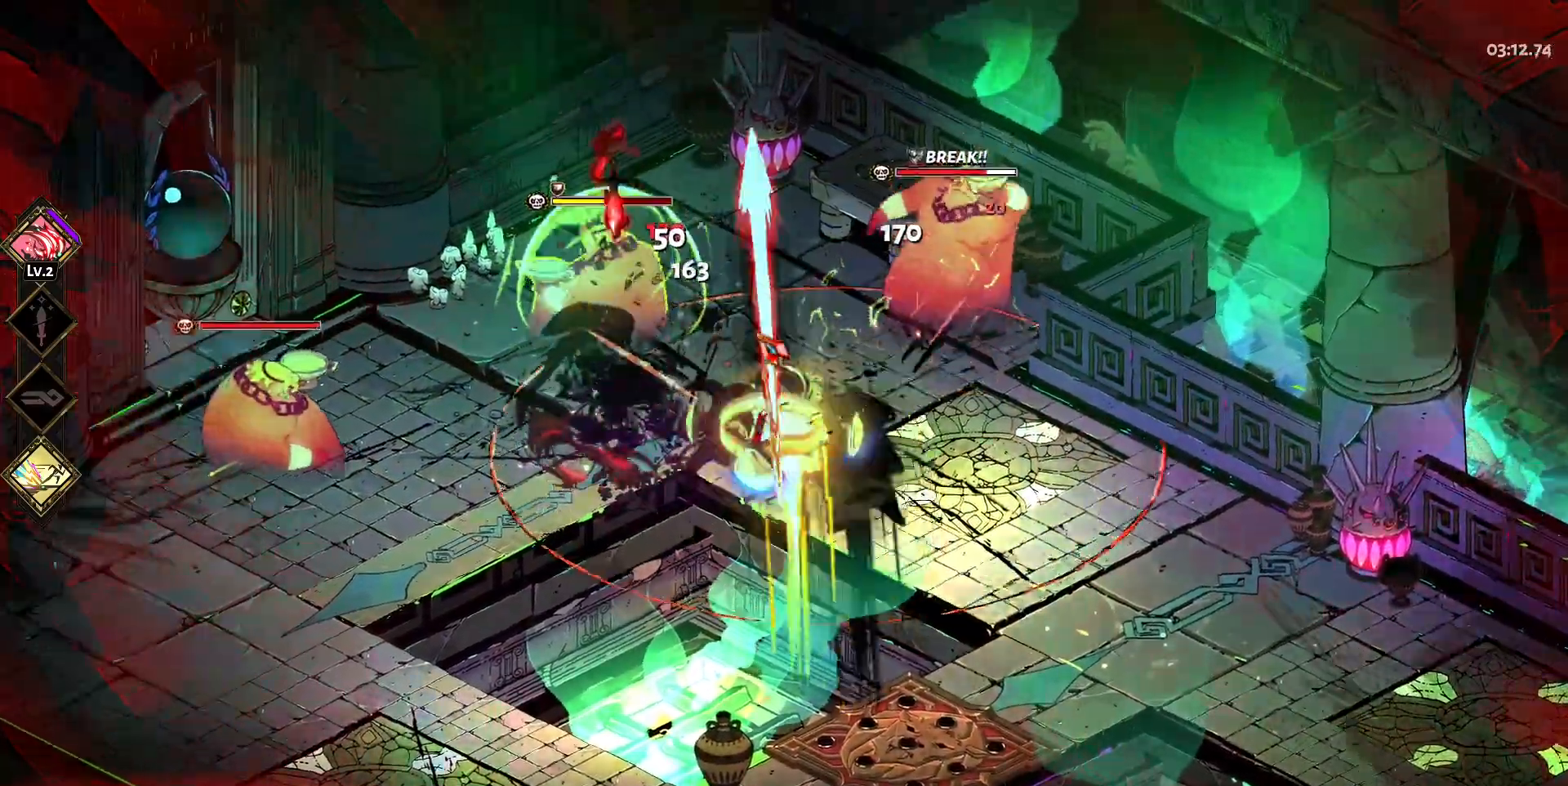
{"keys": ["d"], "mouse": [], "events": [[67, "space", "down"], [117, "mouse_left", "up"], [150, "a", "up"], [150, "mouse_left", "down"], [150, "space", "up"], [200, "mouse_left", "up"], [200, "mouse_right", "down"], [300, "mouse_right", "up"], [350, "d", "down"], [350, "mouse_right", "down"], [433, "mouse_right", "up"], [433, "w", "up"]]}
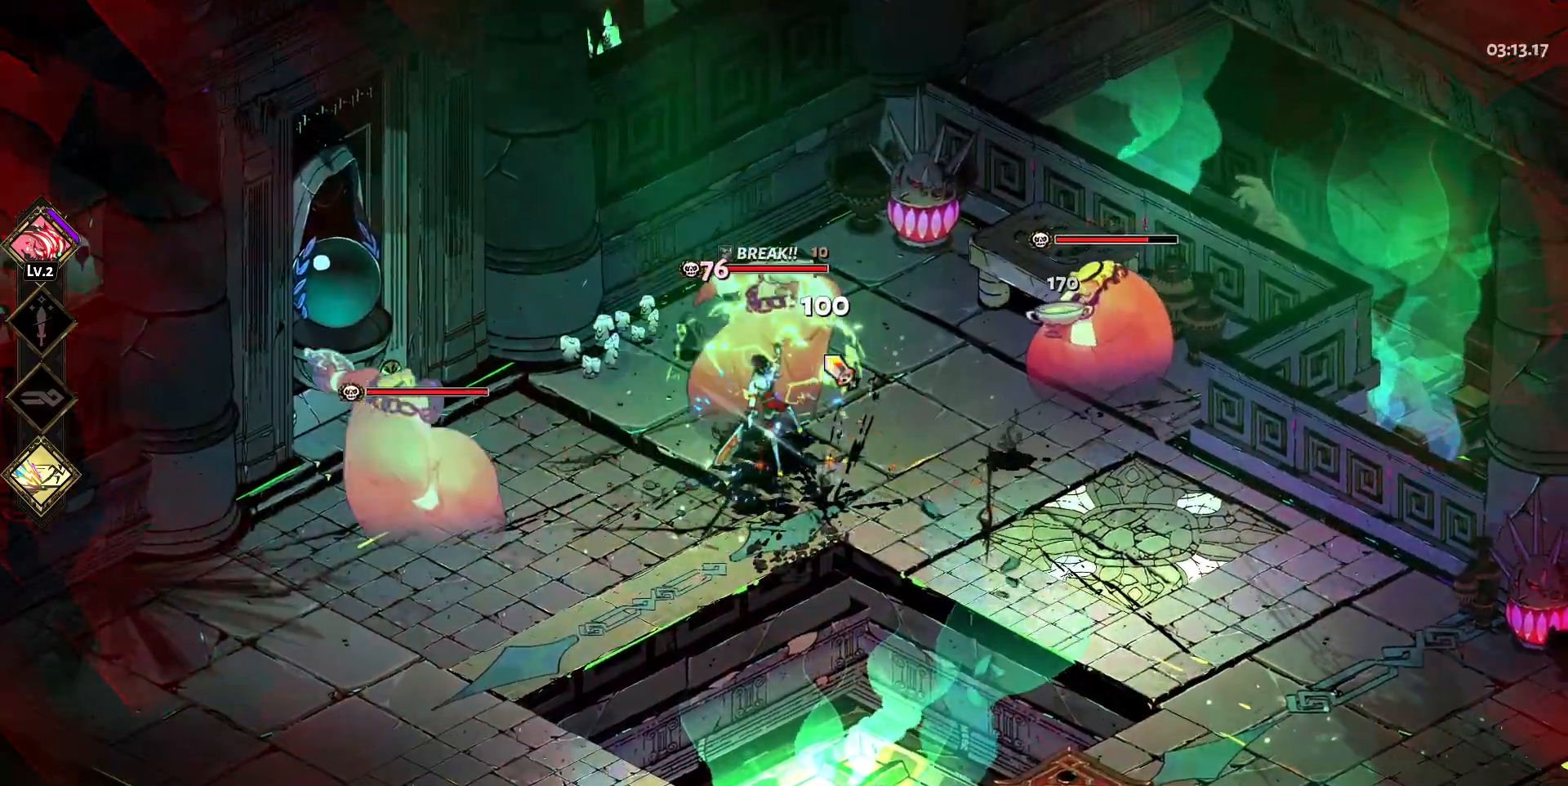
{"keys": ["d", "s"], "mouse": [], "events": [[33, "mouse_right", "down"], [167, "mouse_right", "up"], [217, "mouse_left", "down"], [217, "s", "down"], [267, "space", "down"], [317, "mouse_left", "up"], [367, "mouse_left", "down"], [367, "space", "up"], [450, "space", "down"], [500, "mouse_left", "up"], [500, "space", "up"]]}
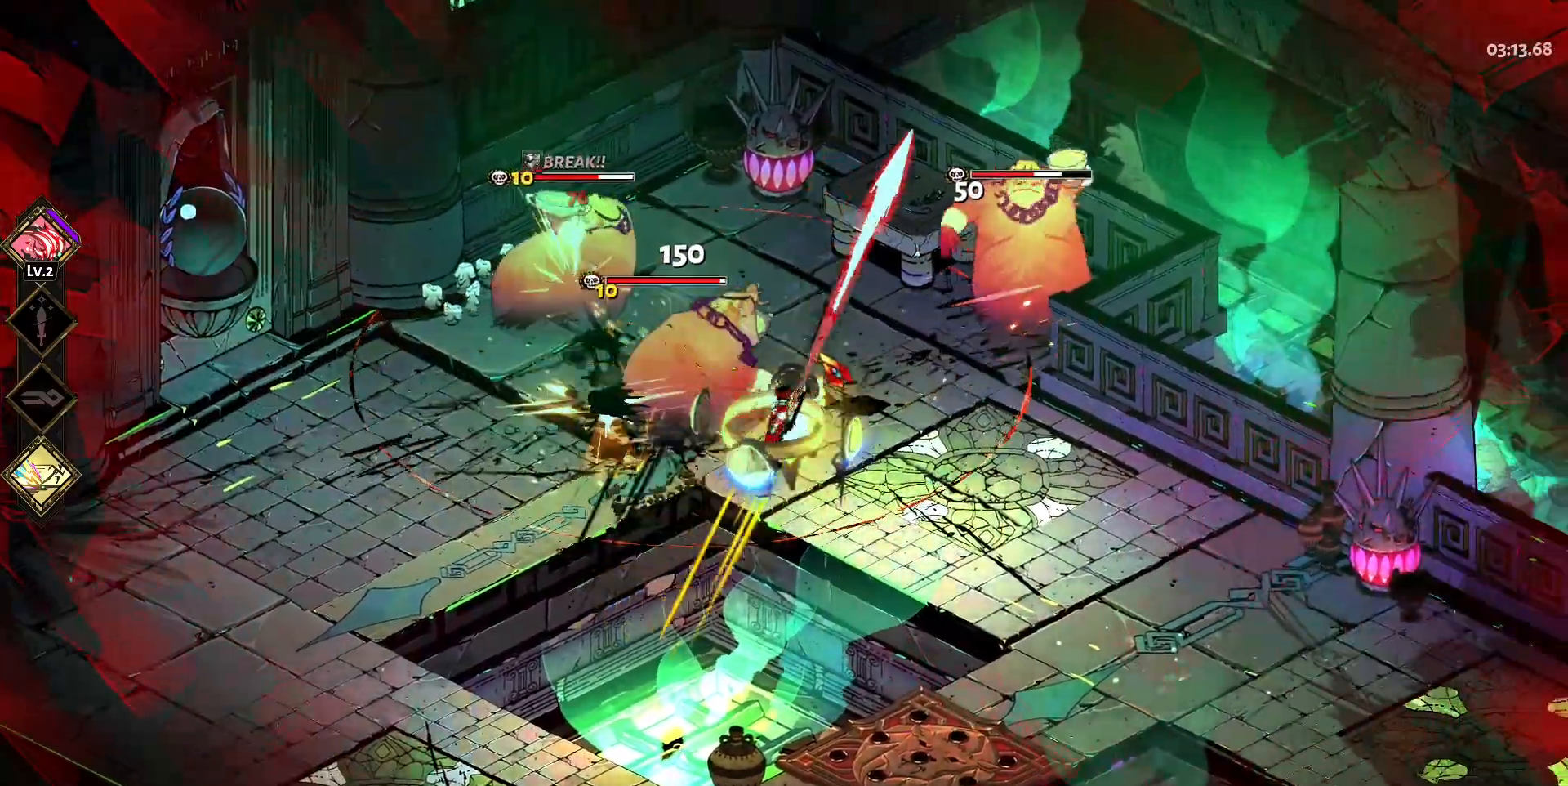
{"keys": ["w"], "mouse": [], "events": [[50, "mouse_left", "down"], [100, "space", "down"], [133, "mouse_left", "up"], [133, "s", "up"], [183, "mouse_right", "down"], [183, "space", "up"], [283, "d", "up"], [283, "mouse_right", "up"], [283, "w", "down"], [333, "mouse_right", "down"], [467, "mouse_right", "up"]]}
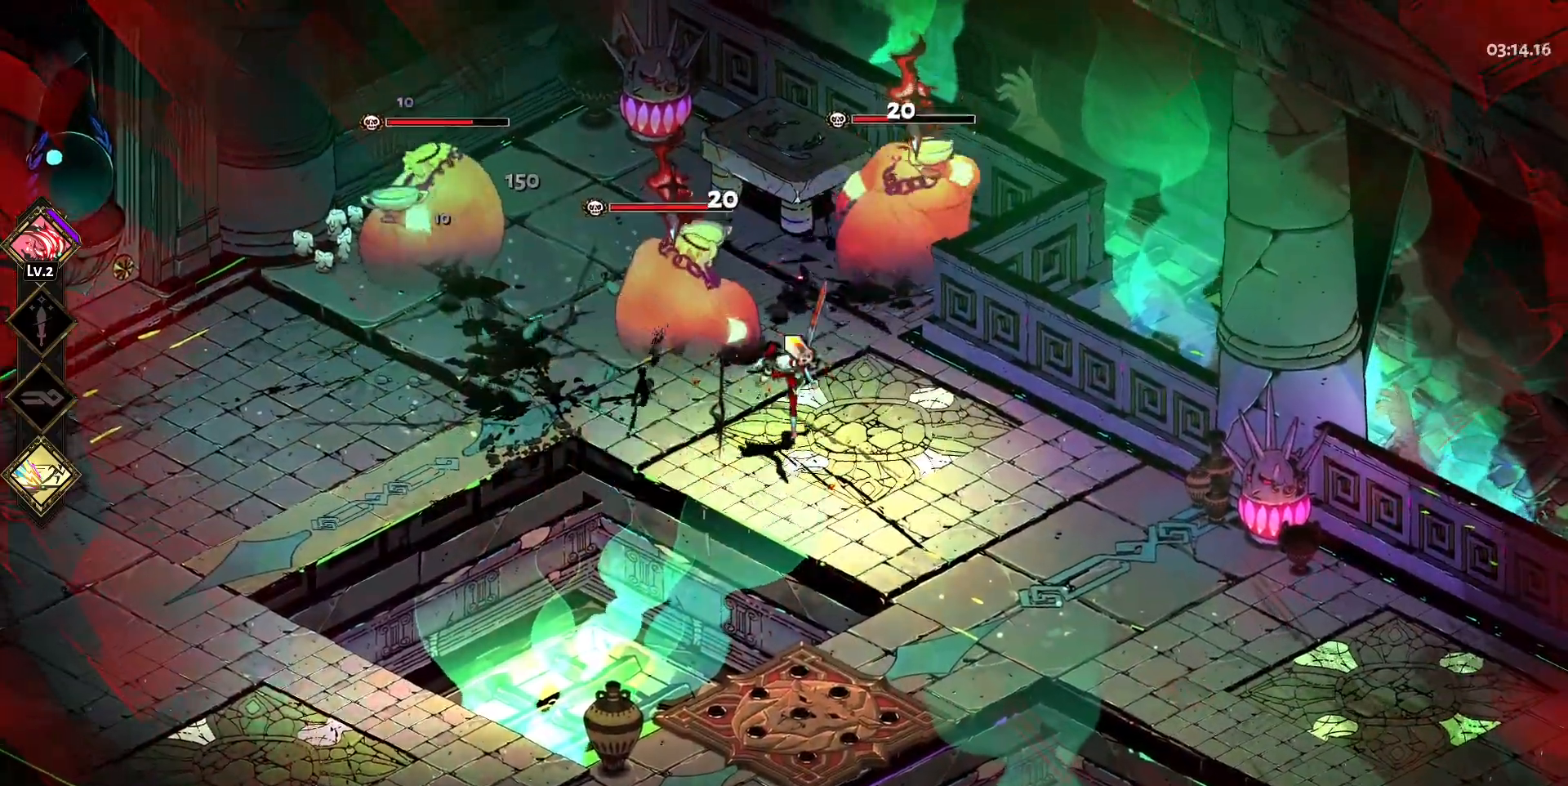
{"keys": ["a", "space", "w"], "mouse": [], "events": [[17, "mouse_right", "down"], [150, "a", "down"], [150, "mouse_right", "up"], [200, "mouse_left", "down"], [300, "space", "down"], [400, "space", "up"], [483, "mouse_left", "up"], [483, "space", "down"]]}
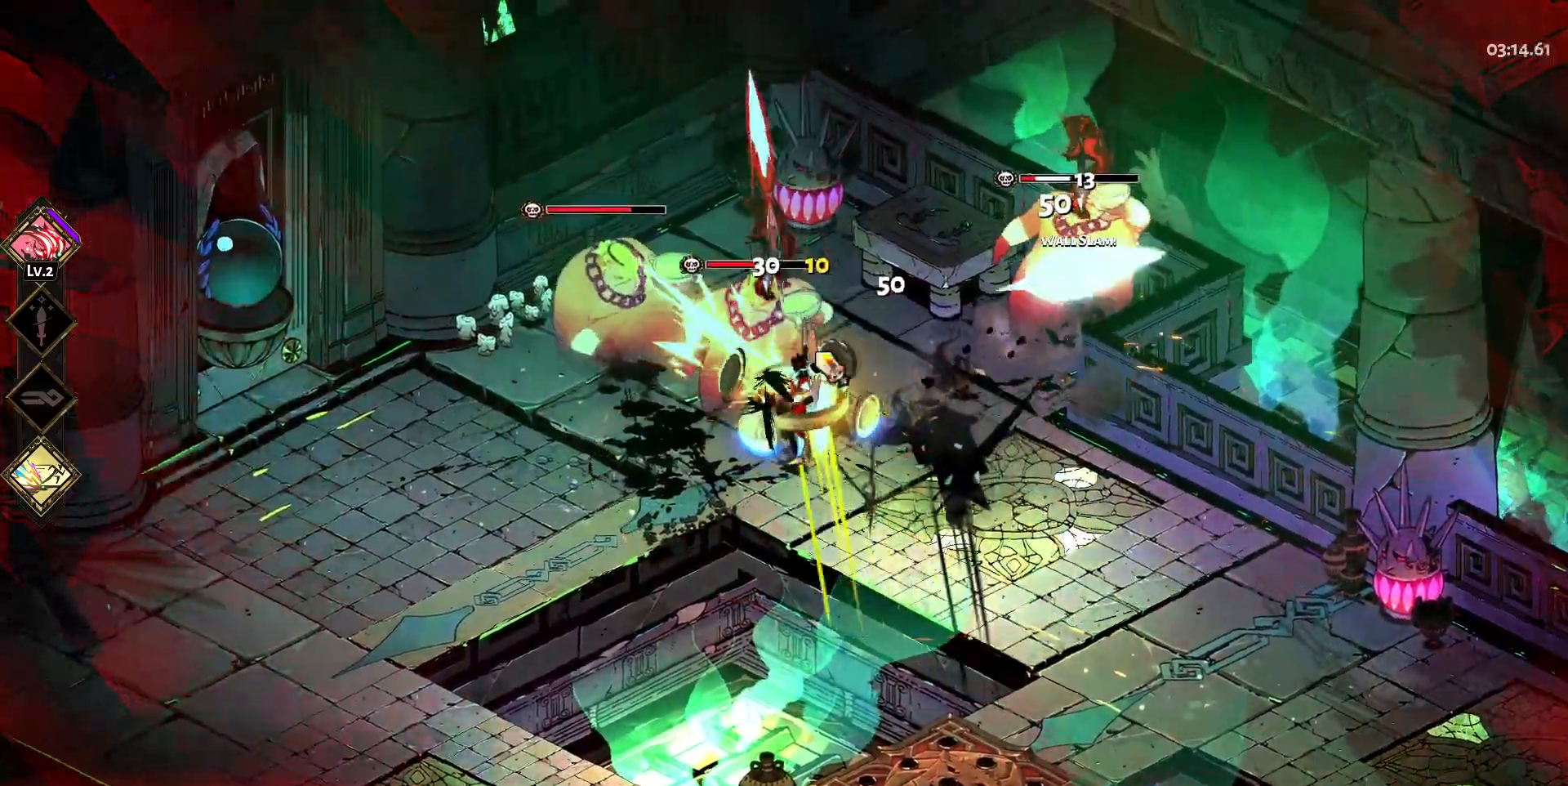
{"keys": [], "mouse": ["right"], "events": [[33, "mouse_left", "down"], [83, "space", "up"], [167, "mouse_left", "up"], [167, "mouse_right", "down"], [167, "space", "down"], [200, "mouse_right", "up"], [217, "w", "up"], [317, "mouse_right", "down"], [317, "space", "up"], [367, "a", "up"], [417, "mouse_right", "up"], [500, "mouse_right", "down"]]}
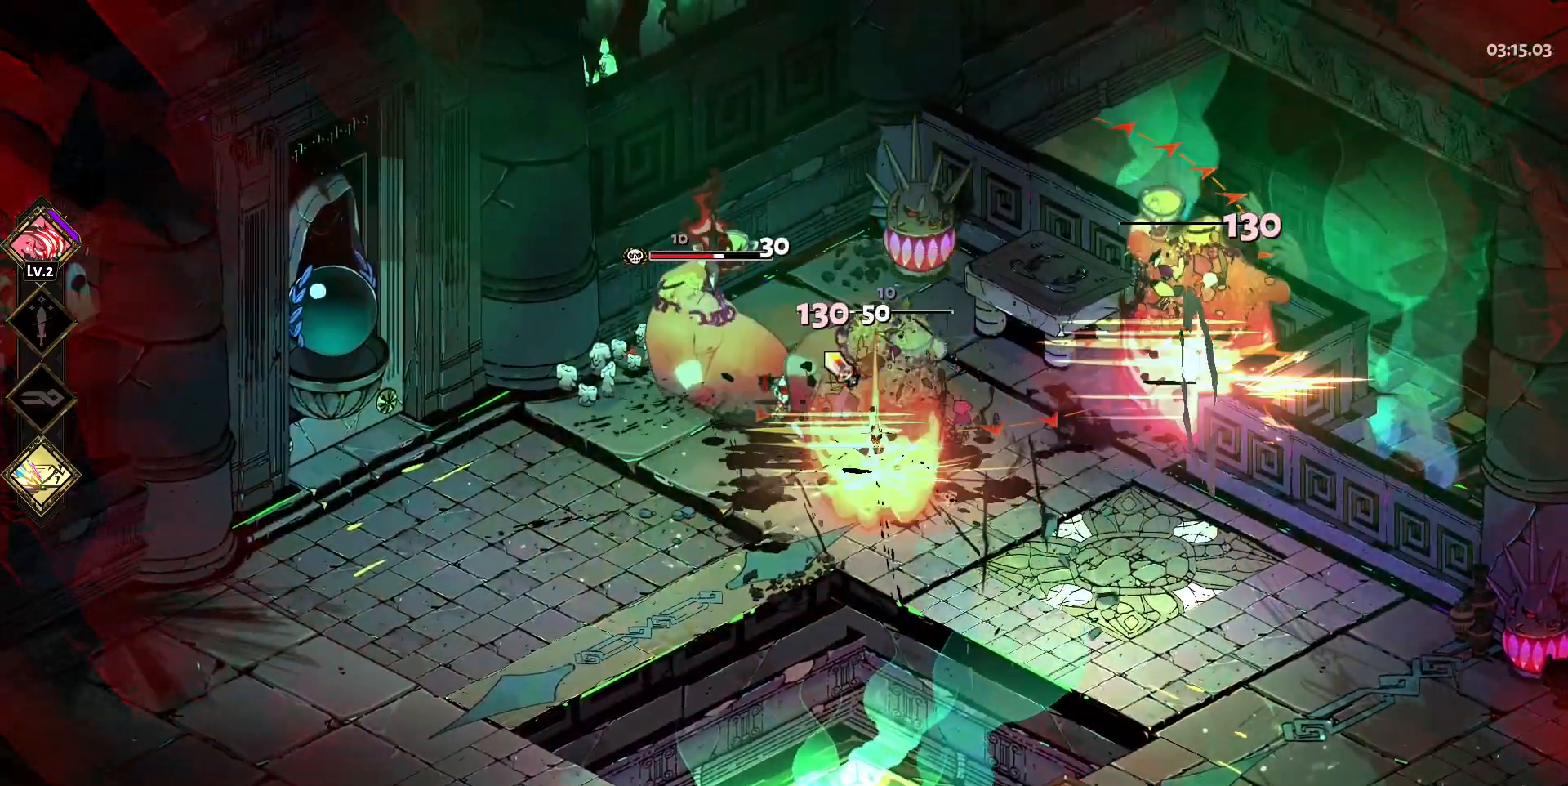
{"keys": ["d", "s", "space"], "mouse": [], "events": [[50, "d", "down"], [100, "mouse_right", "up"], [100, "s", "down"], [183, "mouse_left", "down"], [283, "mouse_left", "up"], [283, "space", "down"], [333, "mouse_left", "down"], [333, "space", "up"], [417, "space", "down"], [467, "mouse_left", "up"]]}
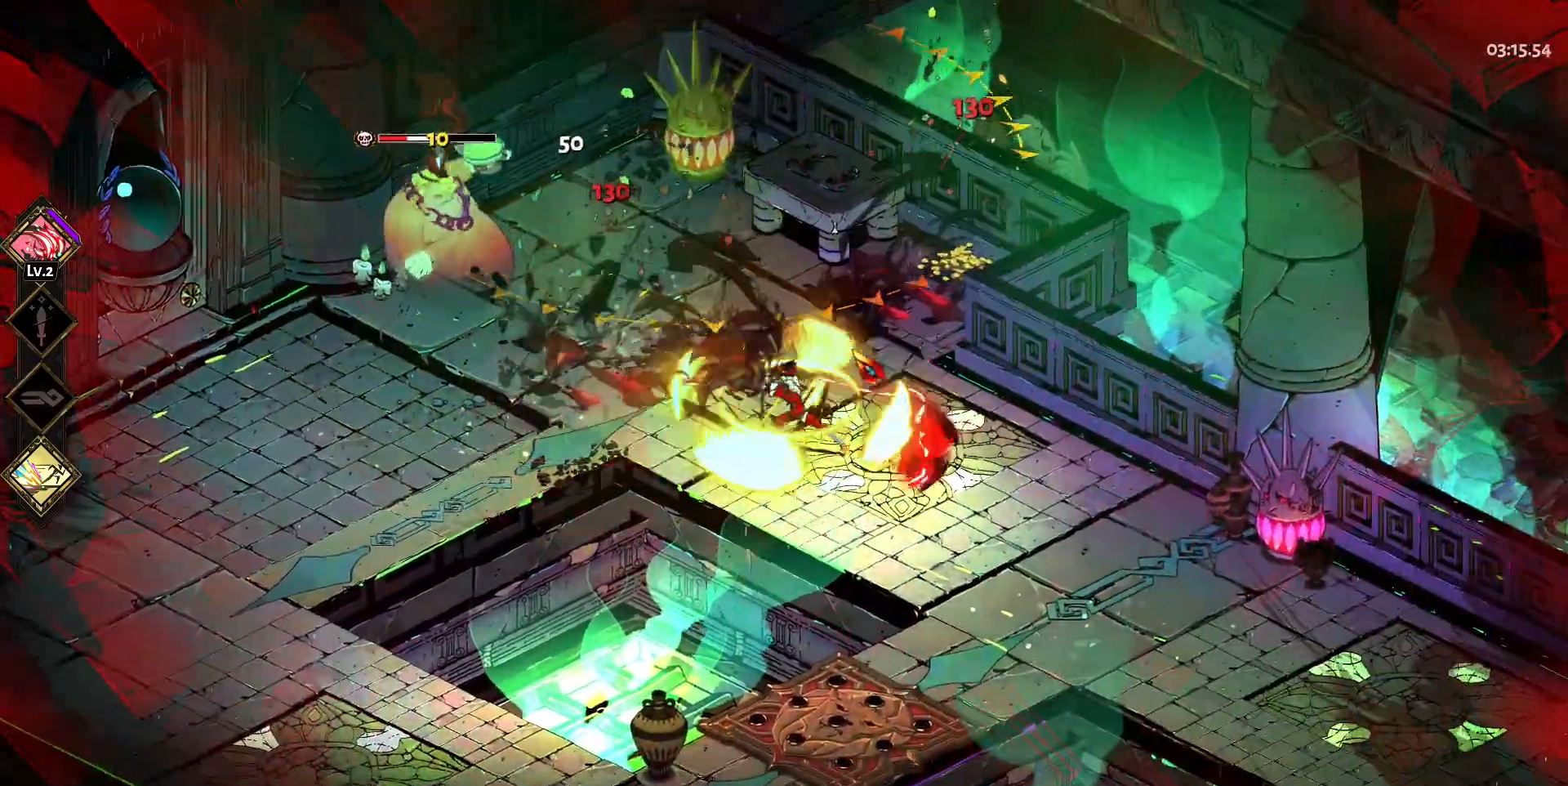
{"keys": ["a", "space"], "mouse": ["right"], "events": [[17, "space", "up"], [67, "d", "up"], [117, "s", "up"], [150, "a", "down"], [250, "space", "down"], [400, "space", "up"], [483, "mouse_right", "down"], [483, "space", "down"]]}
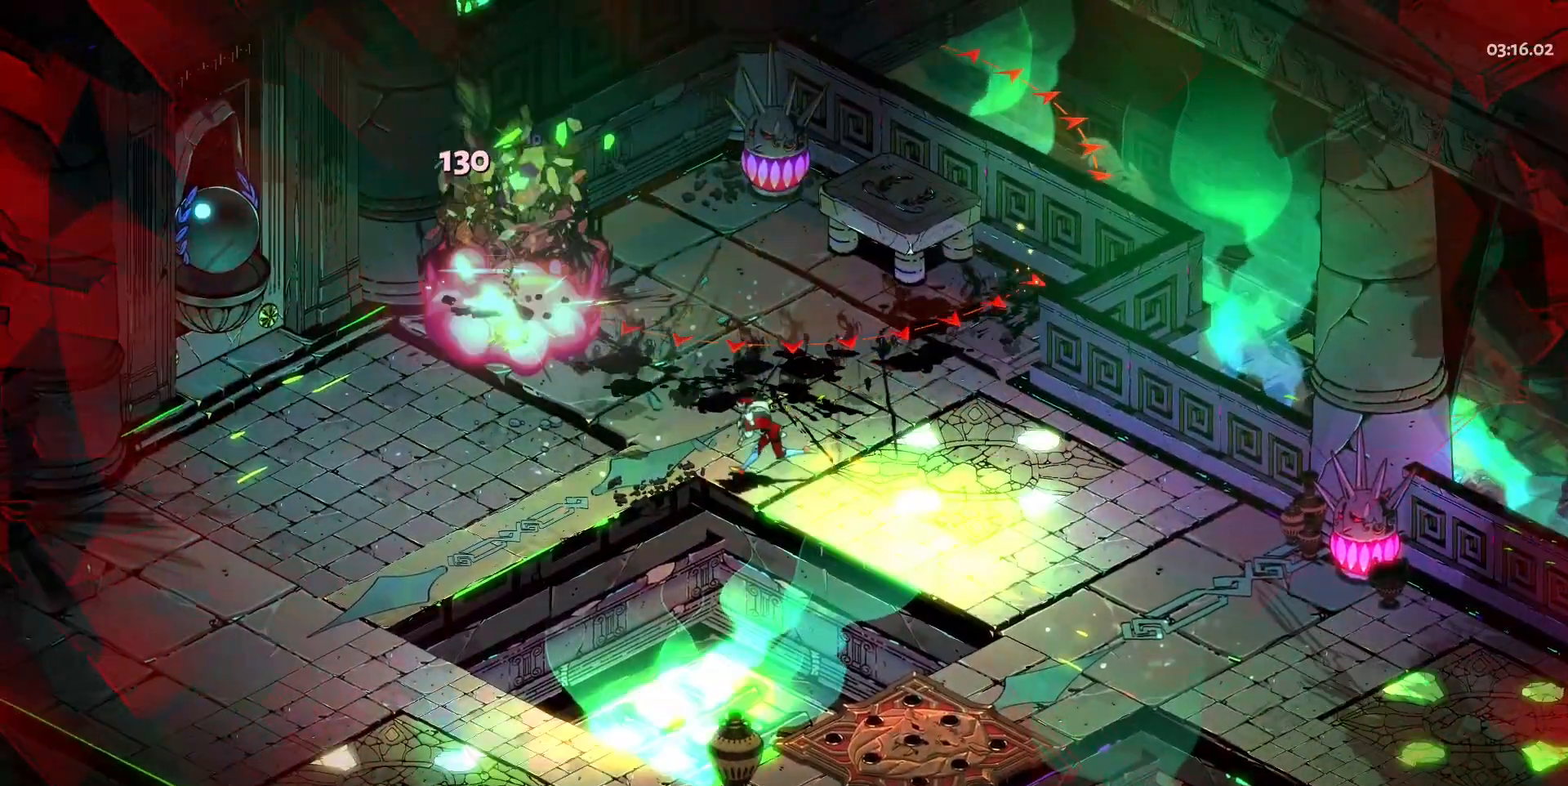
{"keys": [], "mouse": [], "events": [[83, "mouse_right", "up"], [133, "space", "up"], [133, "w", "down"], [183, "mouse_right", "down"], [217, "space", "down"], [317, "mouse_right", "up"], [400, "space", "up"], [400, "w", "up"], [450, "a", "up"]]}
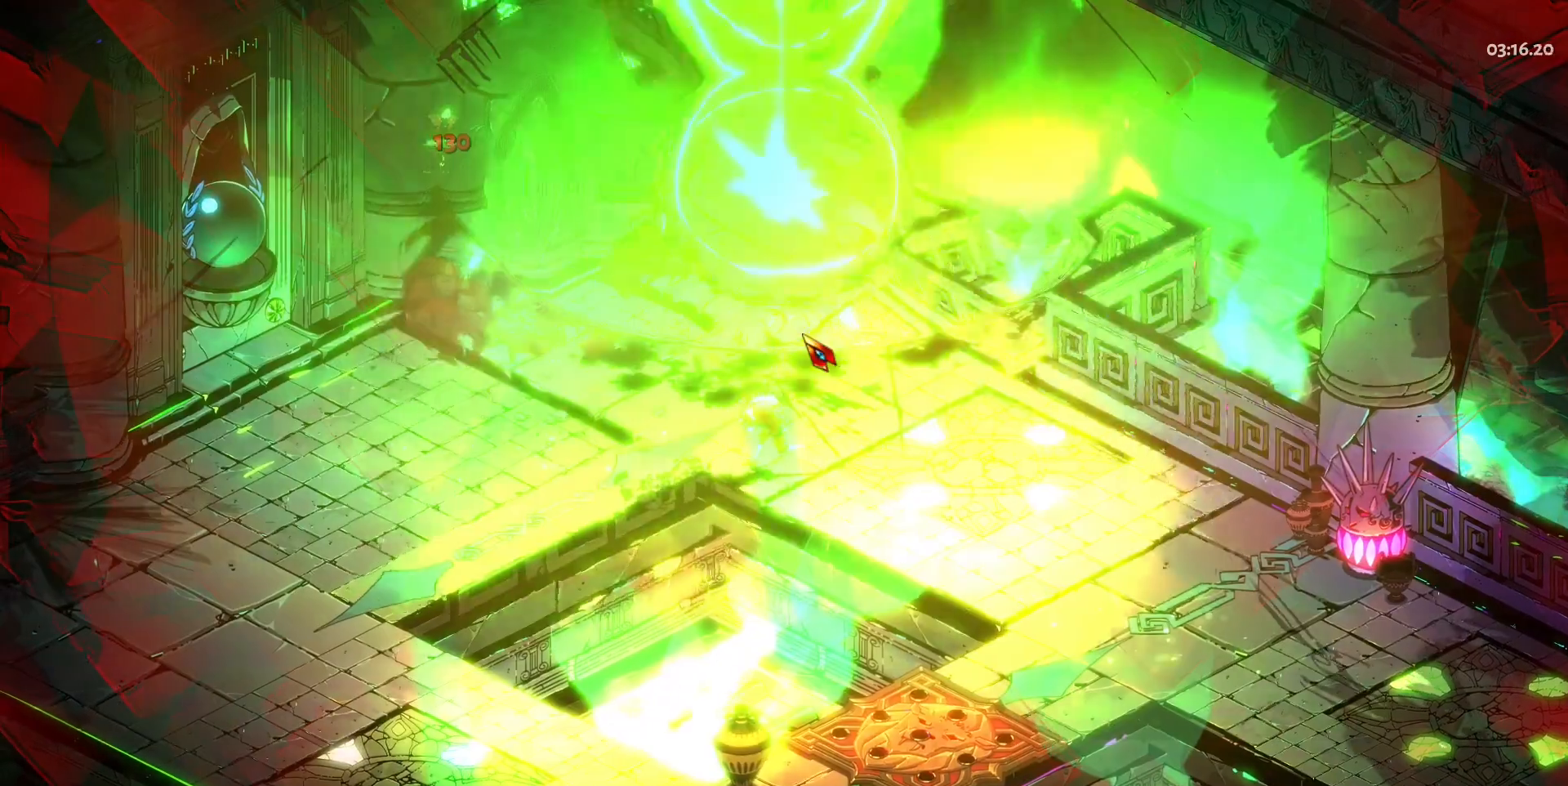
{"keys": [], "mouse": [], "events": [[383, "e", "down"], [467, "e", "up"]]}
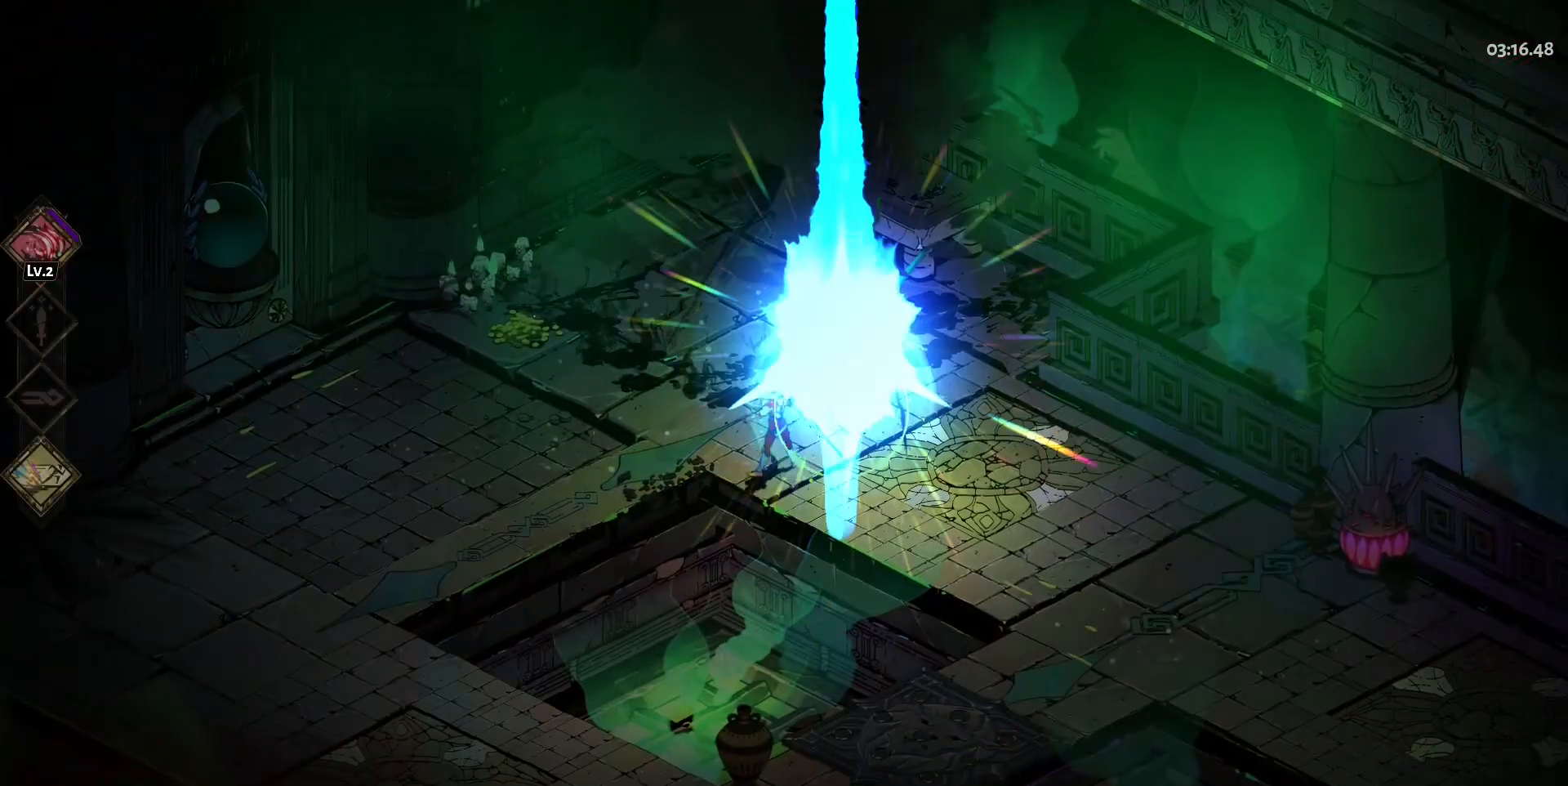
{"keys": [], "mouse": [], "events": [[117, "e", "down"], [200, "e", "up"], [350, "e", "down"], [433, "e", "up"]]}
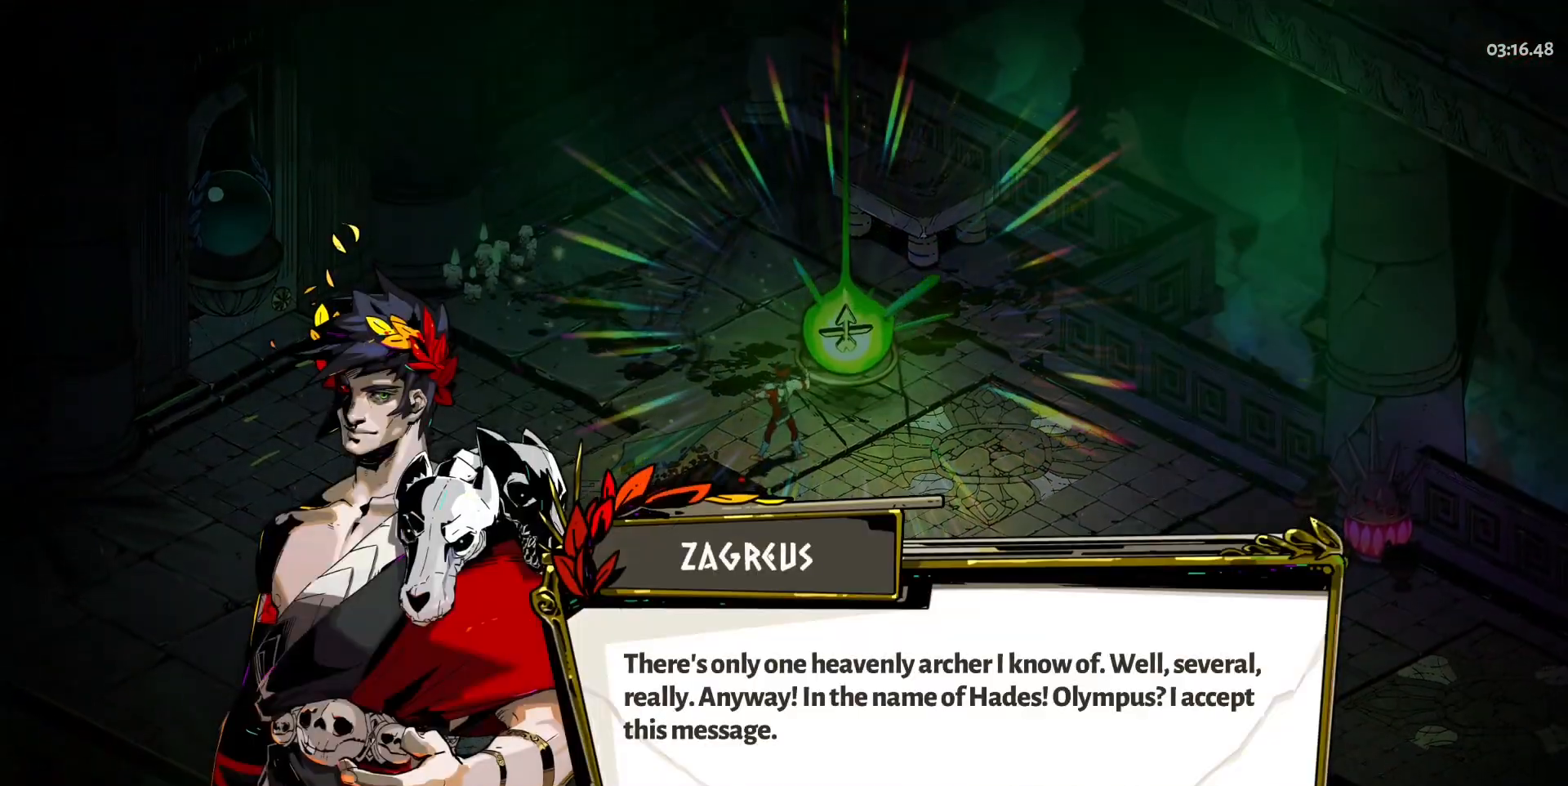
{"keys": [], "mouse": [], "events": [[367, "mouse_left", "down"], [400, "mouse_left", "up"]]}